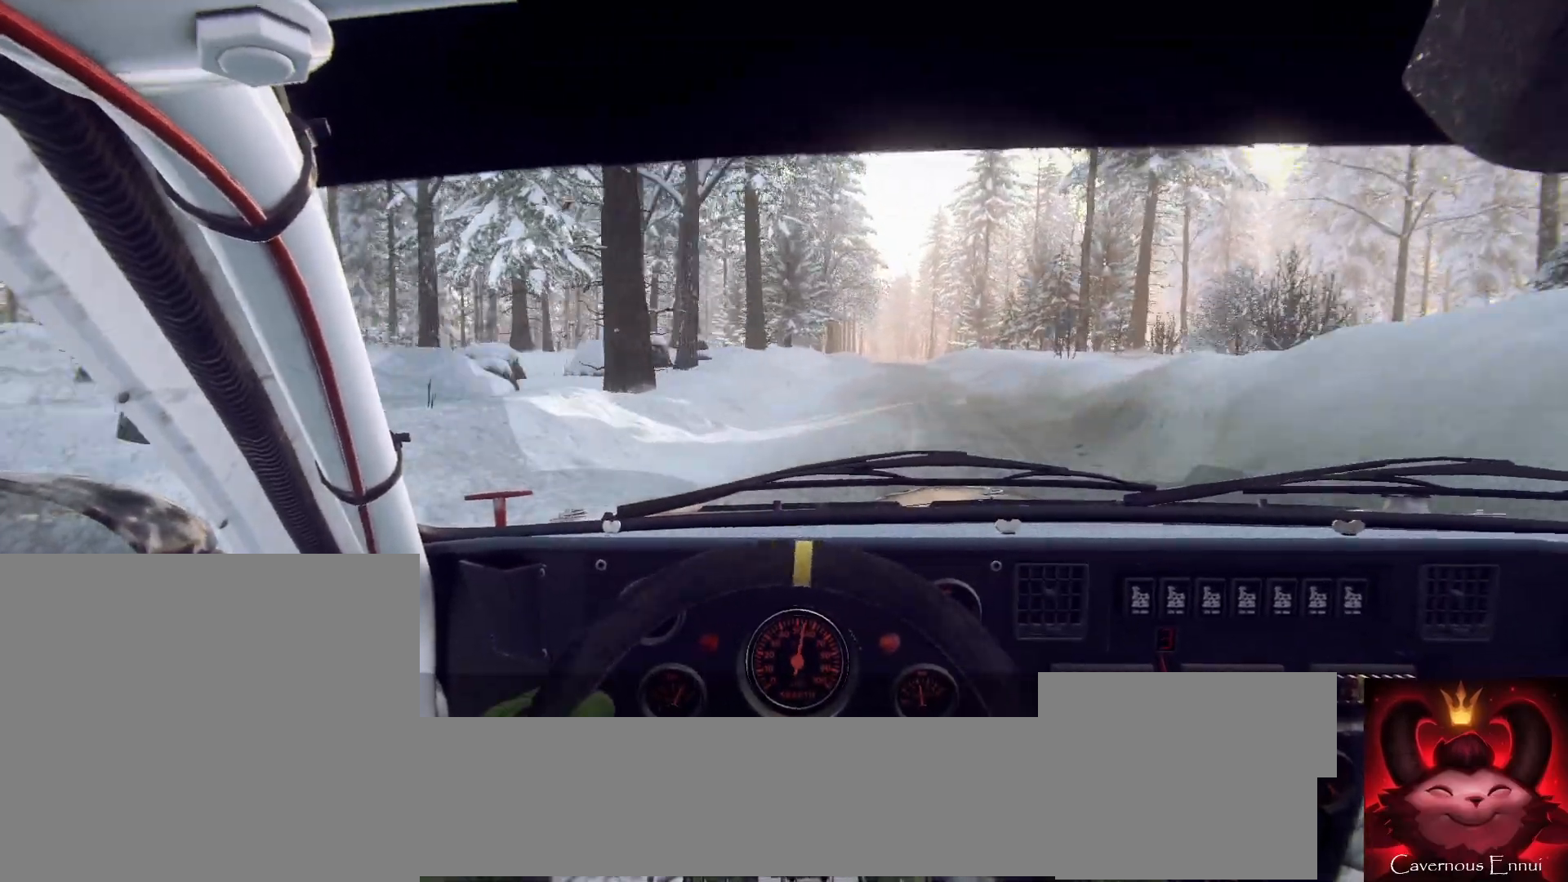
Gameplay with a controller (Xbox layout); each line is a JSON object with the inputs held at the frame after it. "events" lists button and stick changes between this image and that frame as [ms after this image, input, new state], when the widget could be followed in between.
{"buttons": [], "left_stick": "right", "right_stick": "up", "events": [[267, "left_stick", "center"], [467, "left_stick", "right"]]}
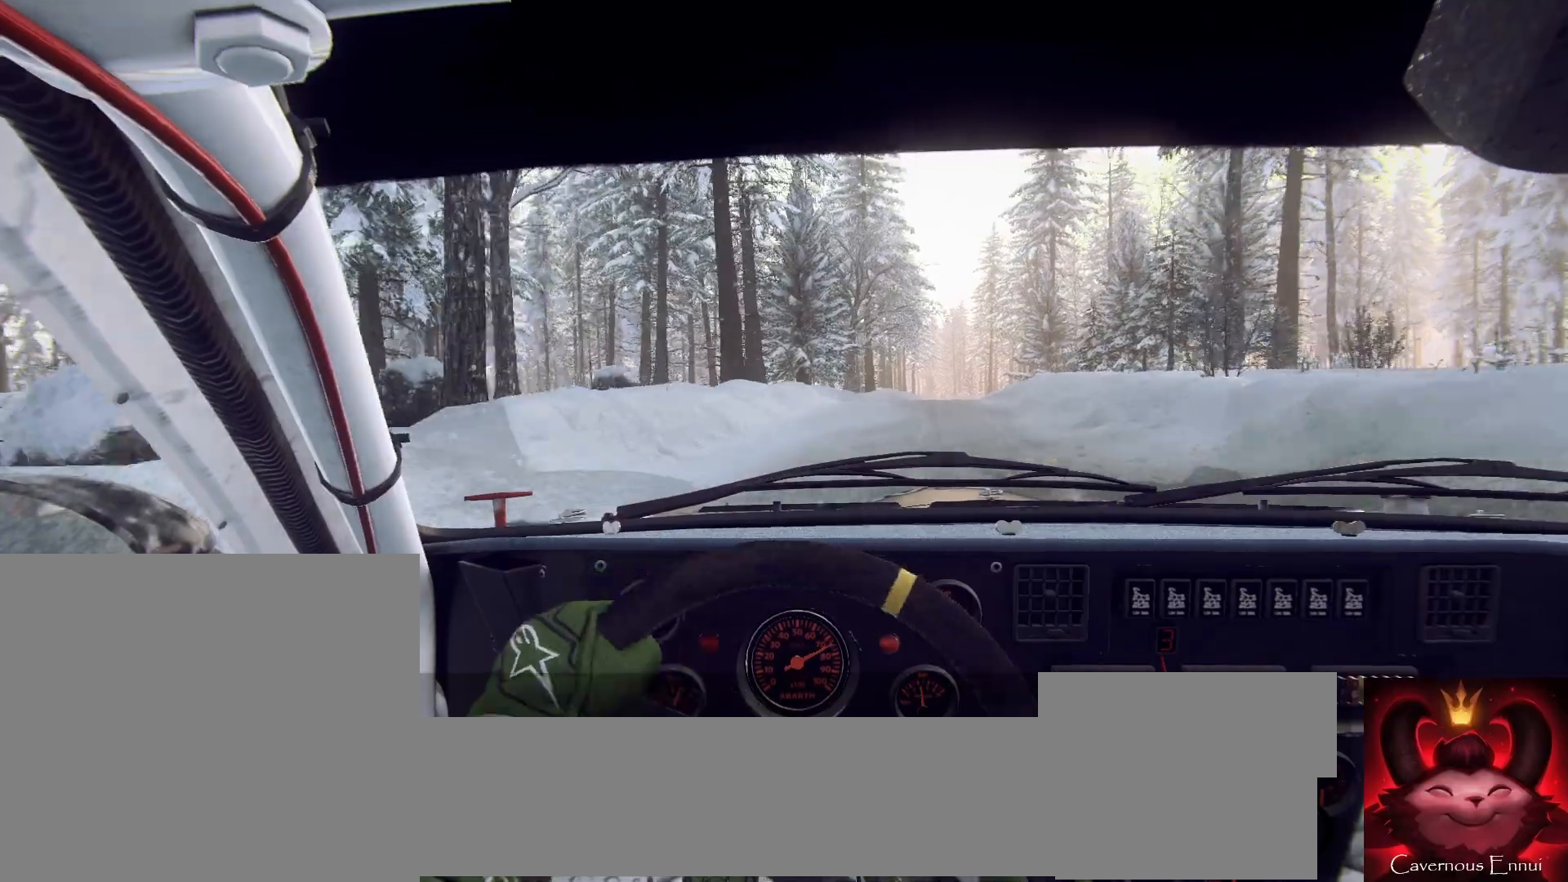
{"buttons": [], "left_stick": "right", "right_stick": "center", "events": [[200, "left_stick", "center"], [233, "R1", "down"], [267, "R1", "up"], [400, "left_stick", "right"], [467, "right_stick", "center"]]}
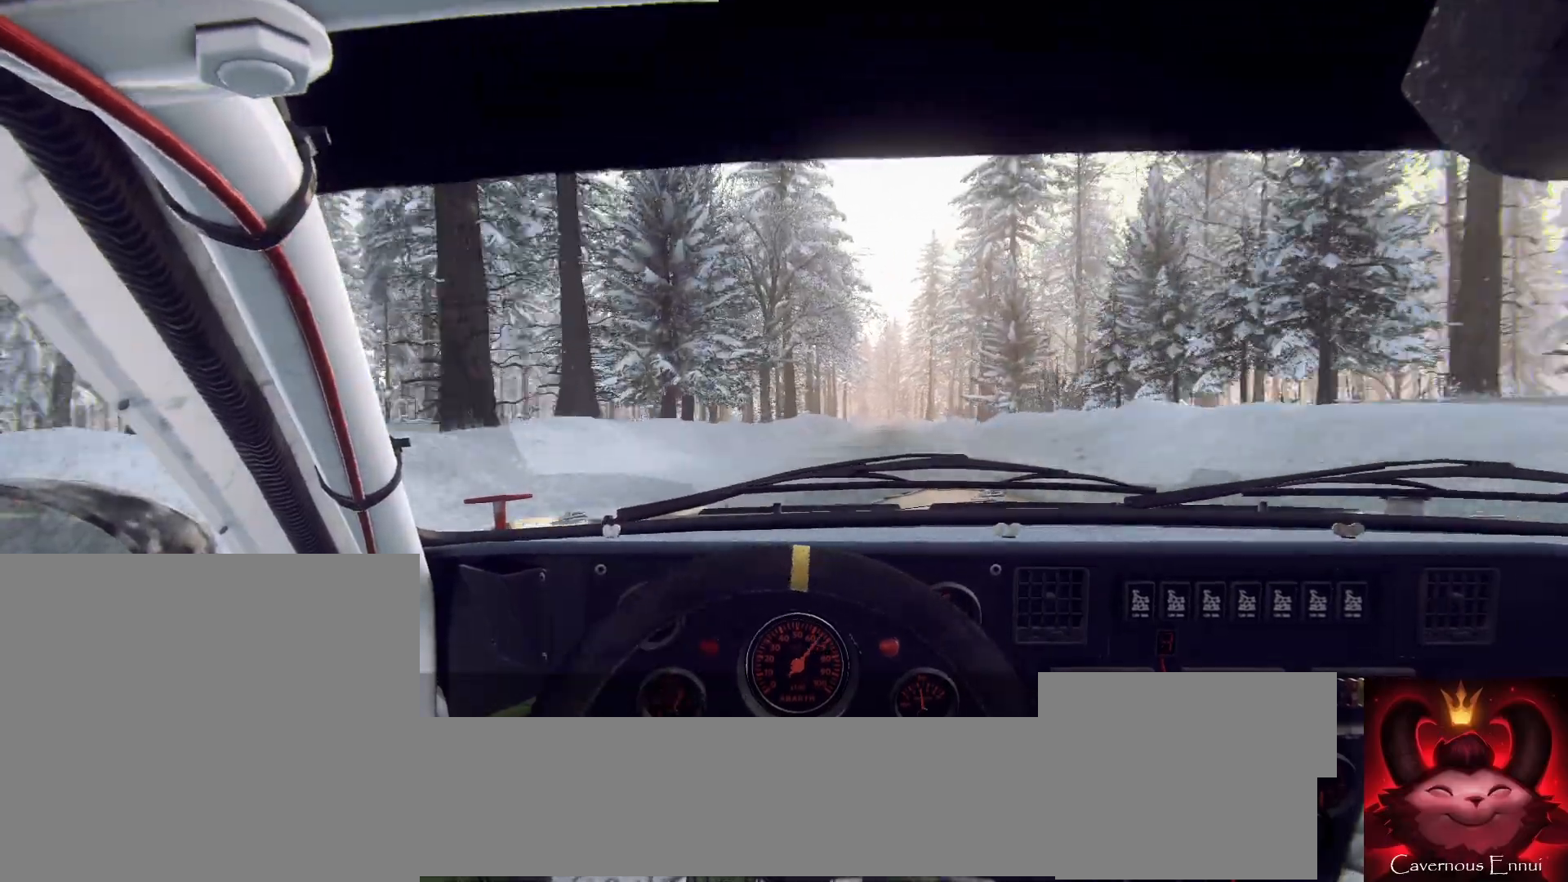
{"buttons": [], "left_stick": "center", "right_stick": "center", "events": [[100, "left_stick", "center"], [167, "right_stick", "up"], [267, "right_stick", "center"]]}
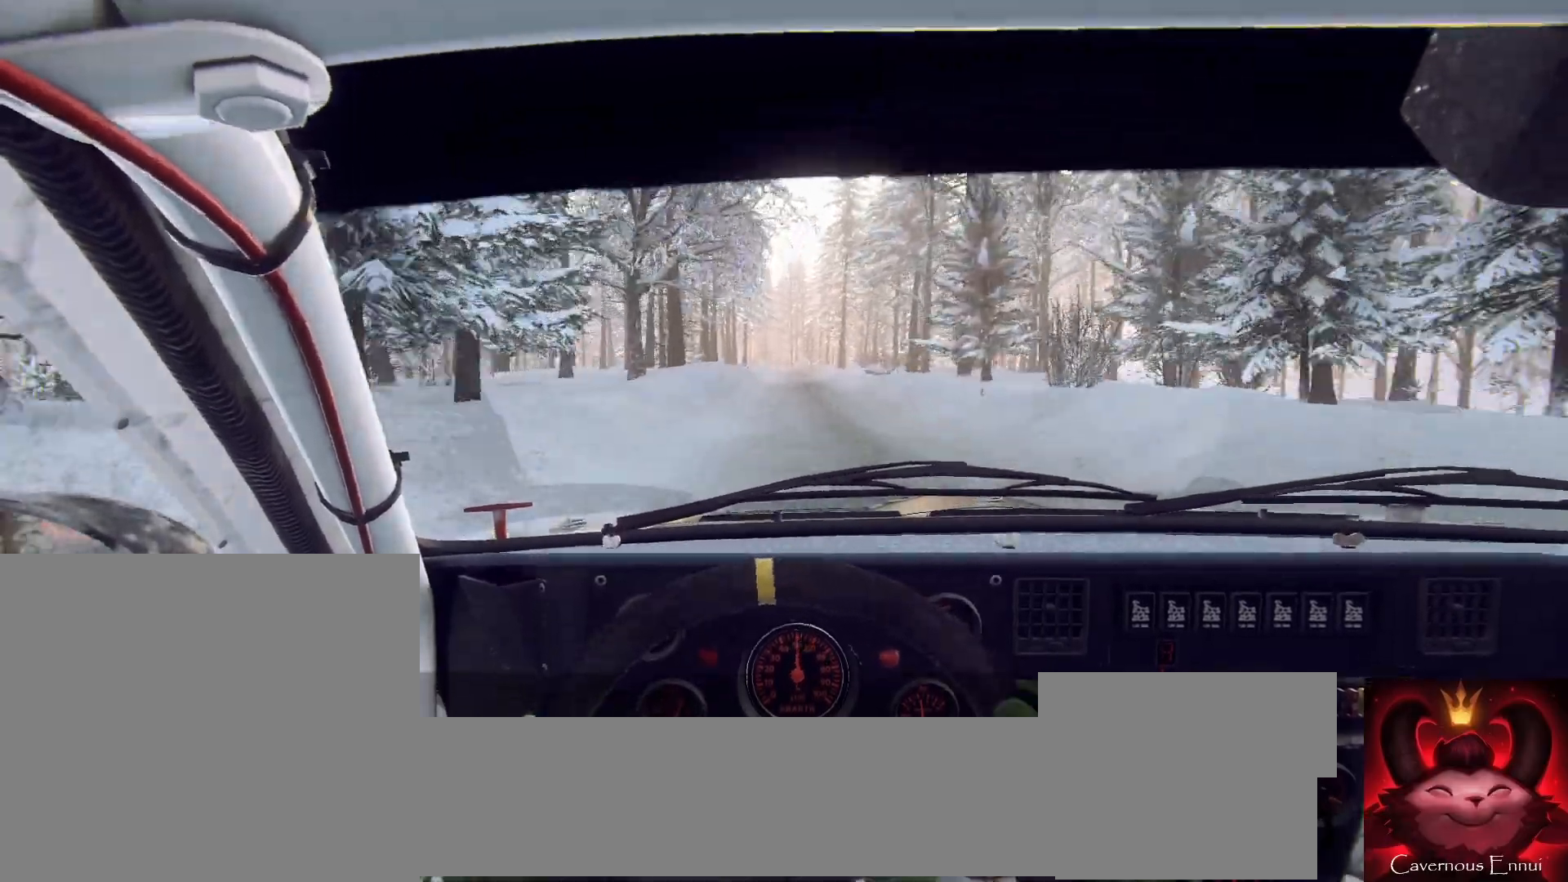
{"buttons": [], "left_stick": "center", "right_stick": "up", "events": [[67, "right_stick", "up"], [300, "left_stick", "left"], [433, "left_stick", "center"]]}
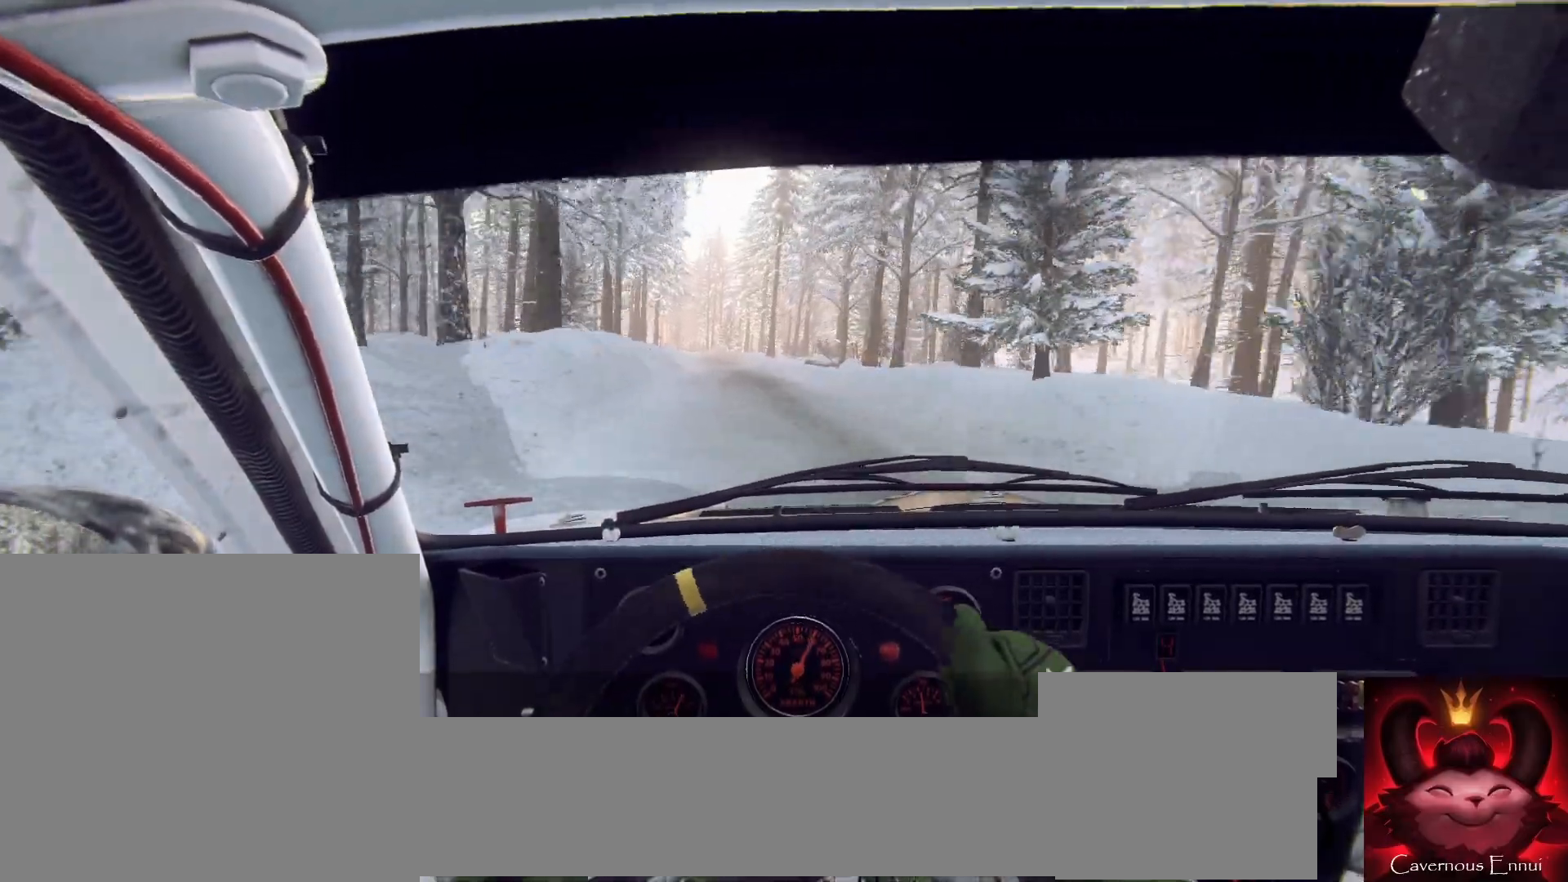
{"buttons": [], "left_stick": "left", "right_stick": "up", "events": [[100, "left_stick", "left"], [300, "left_stick", "center"], [433, "left_stick", "left"]]}
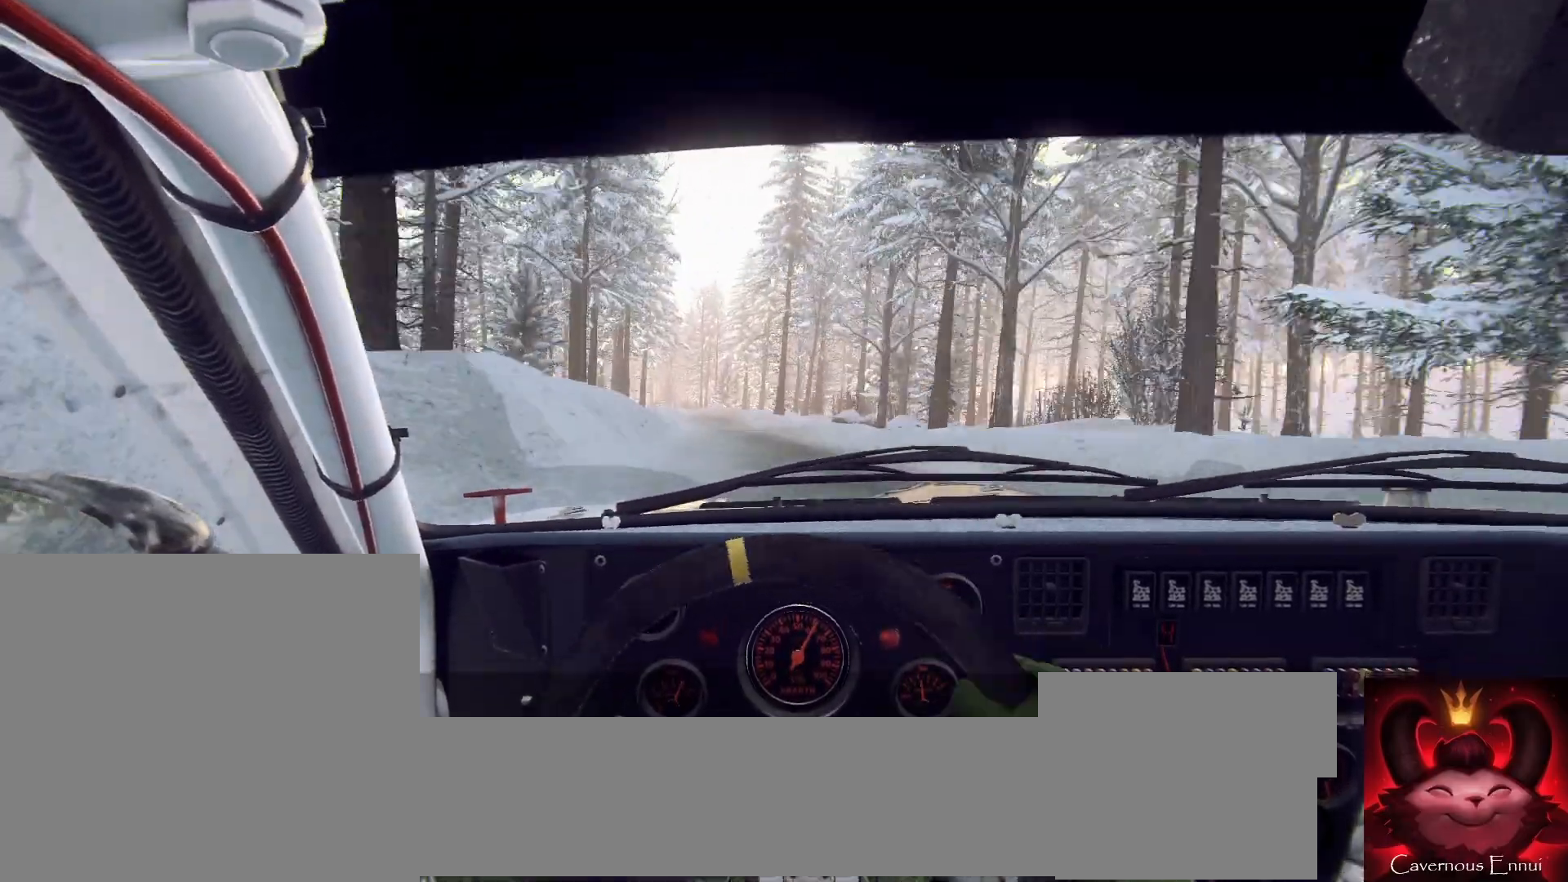
{"buttons": [], "left_stick": "center", "right_stick": "up", "events": [[33, "left_stick", "center"]]}
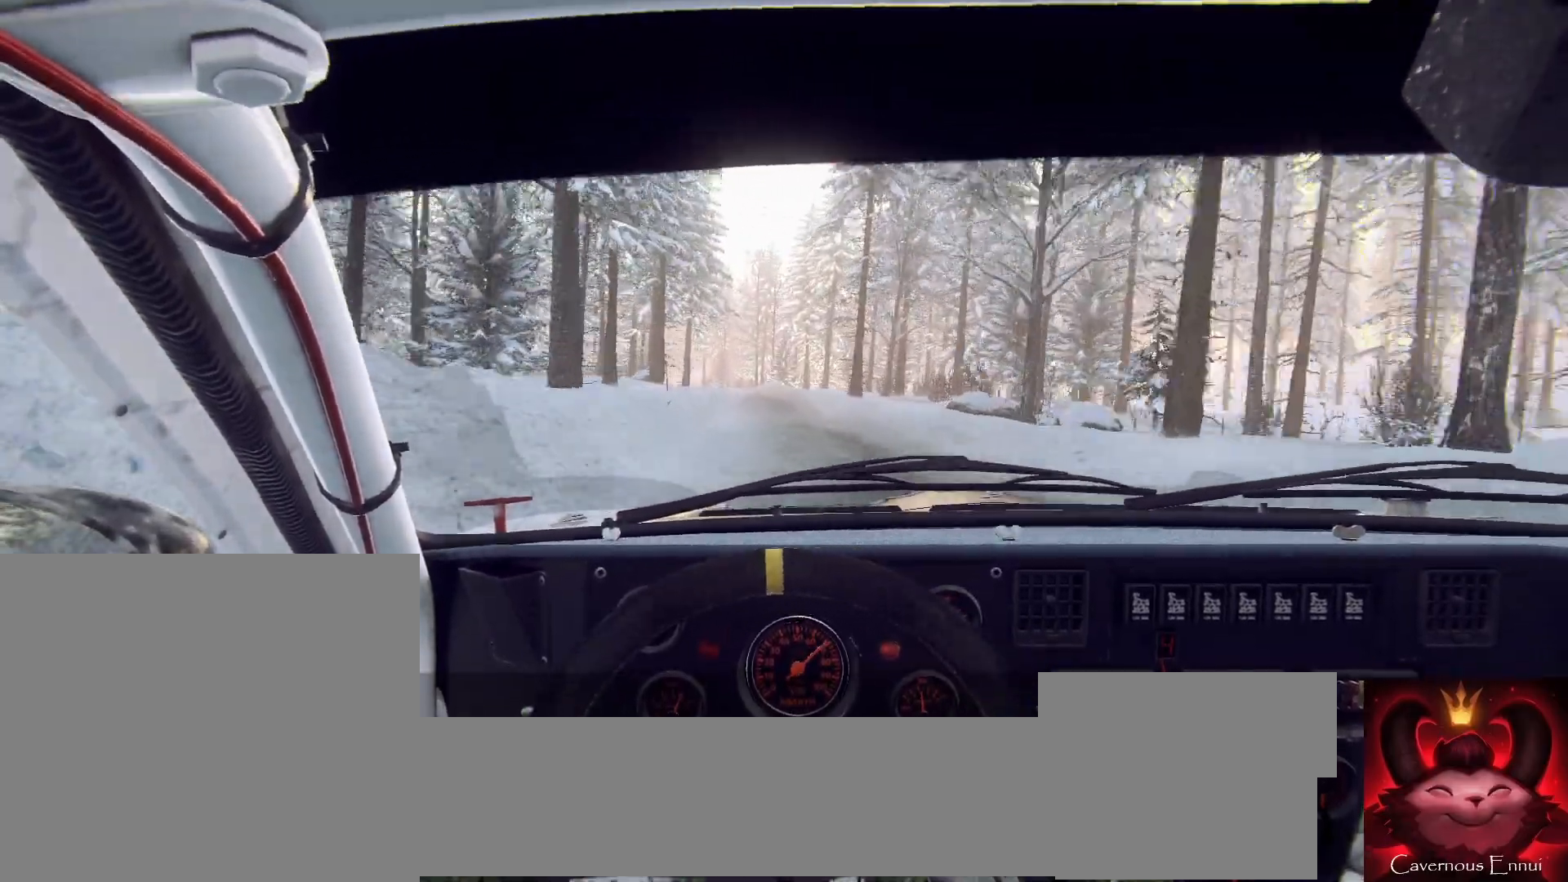
{"buttons": [], "left_stick": "center", "right_stick": "up", "events": [[133, "left_stick", "right"], [267, "left_stick", "center"]]}
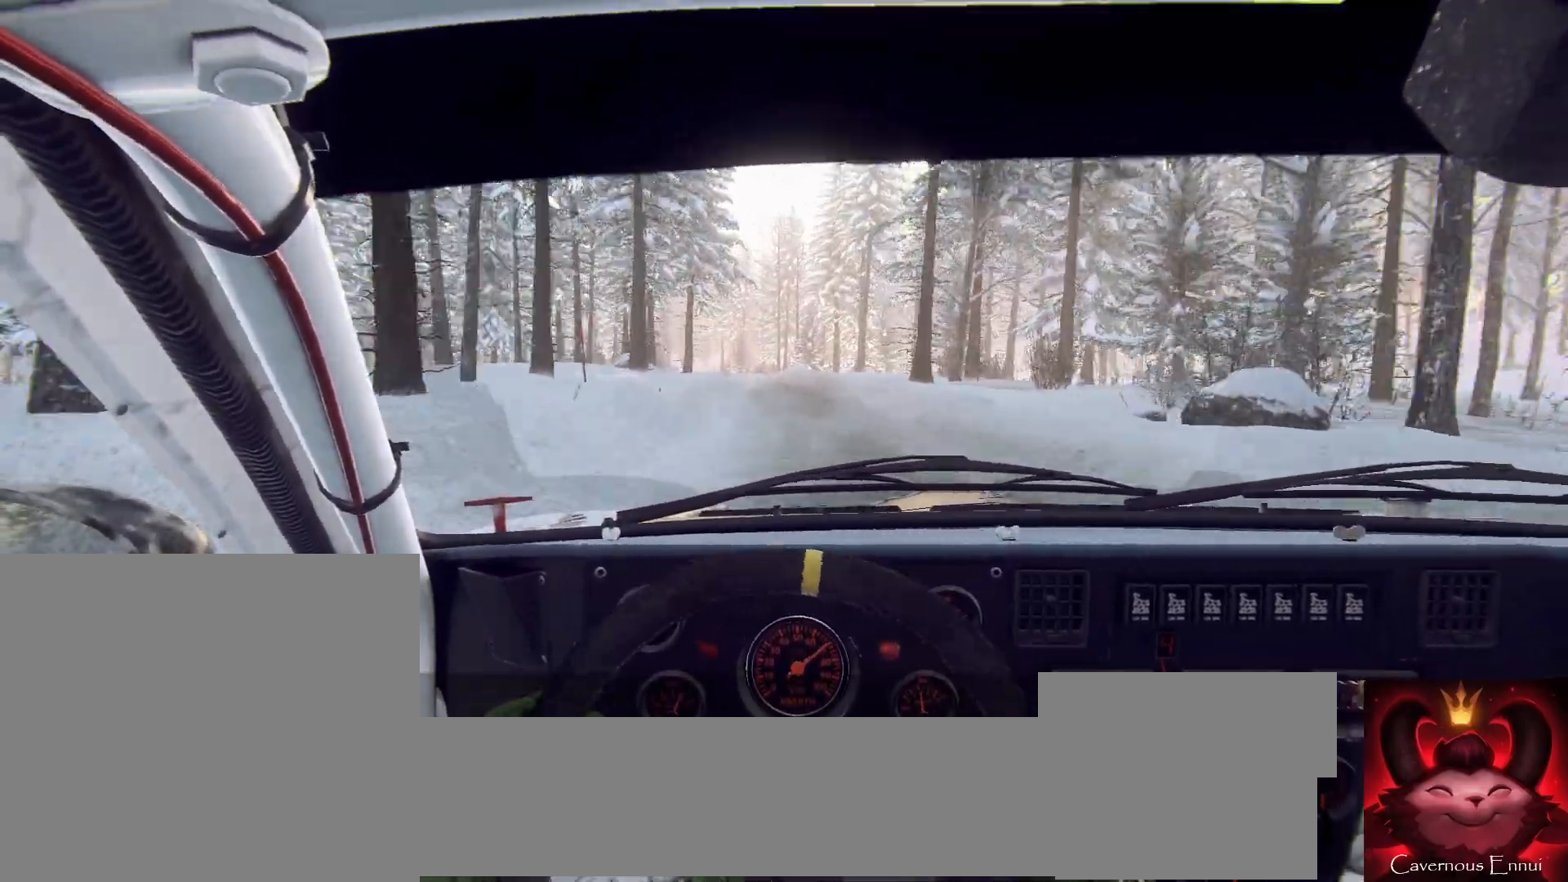
{"buttons": [], "left_stick": "center", "right_stick": "up", "events": [[100, "left_stick", "left"], [367, "left_stick", "center"]]}
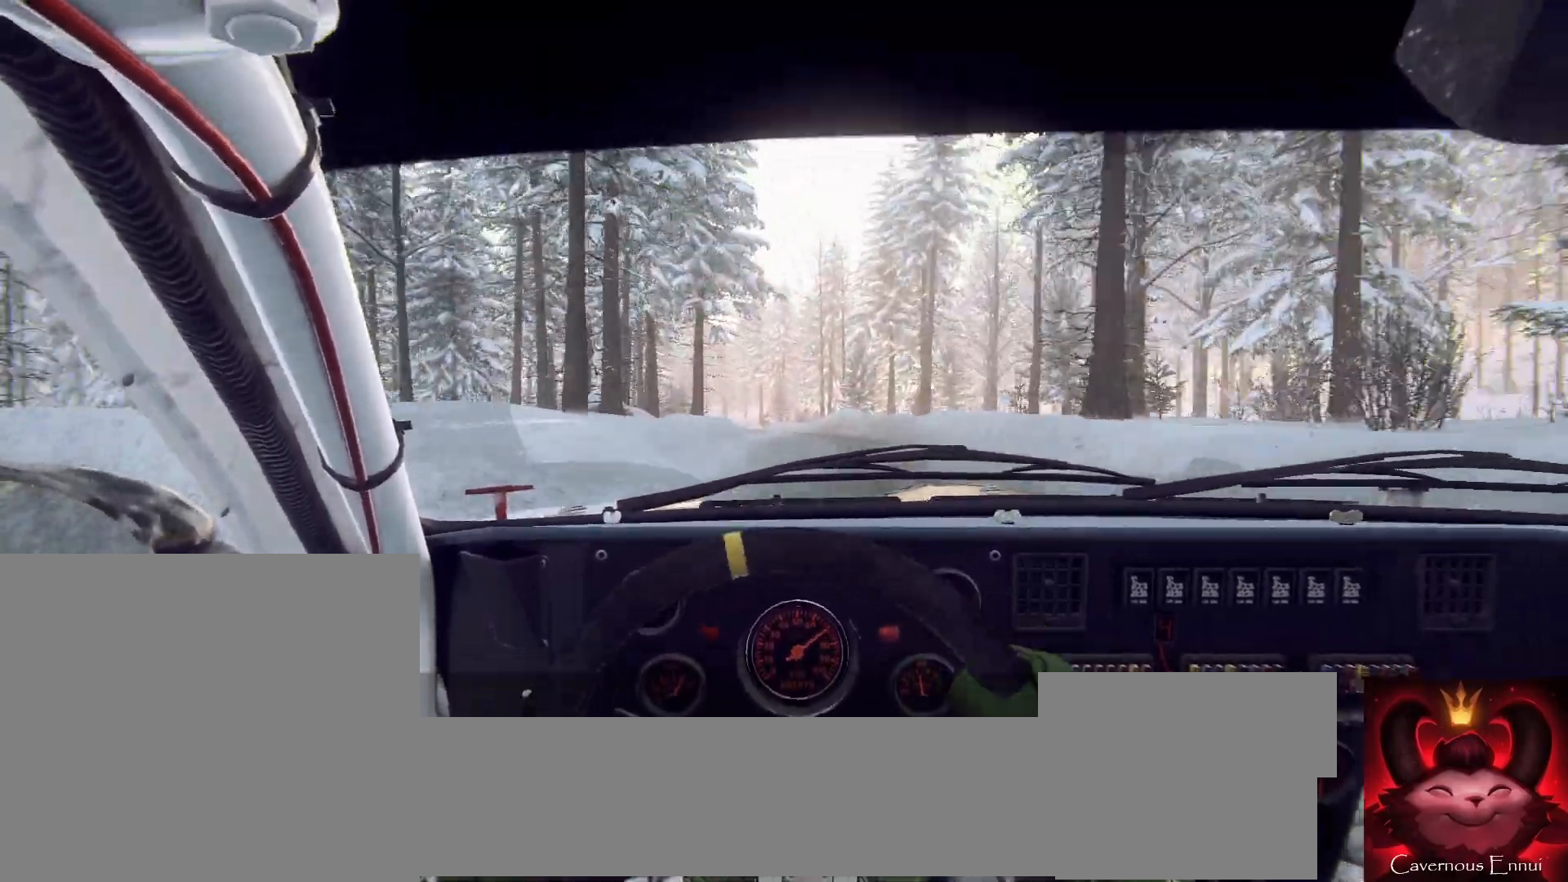
{"buttons": [], "left_stick": "right", "right_stick": "up", "events": [[67, "right_stick", "center"], [133, "left_stick", "right"], [333, "left_stick", "center"], [433, "left_stick", "right"], [467, "right_stick", "up"]]}
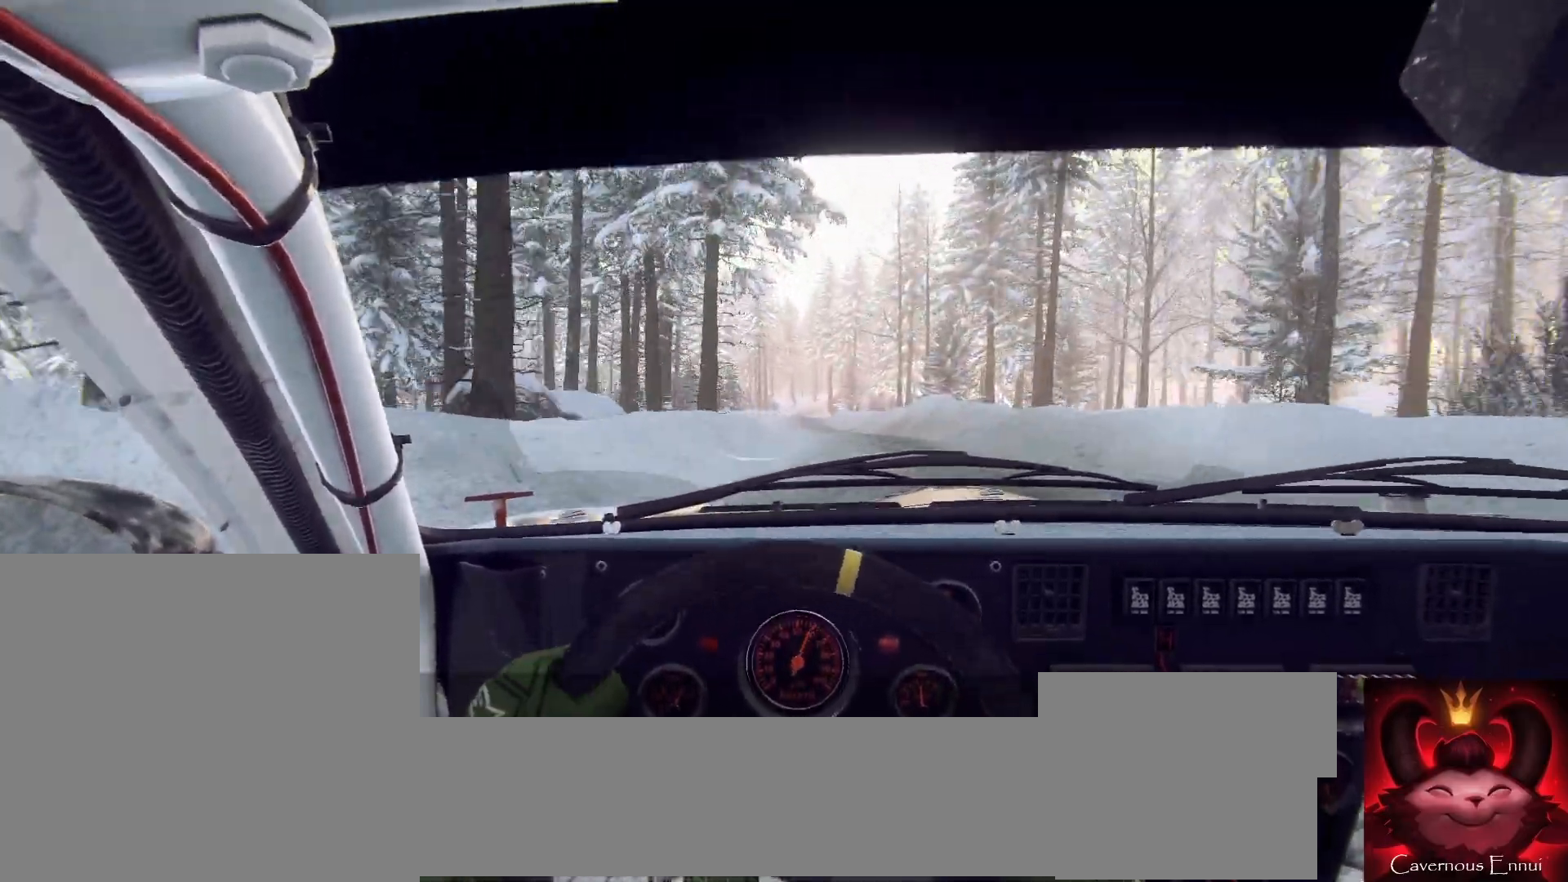
{"buttons": [], "left_stick": "left", "right_stick": "center", "events": [[67, "left_stick", "center"], [100, "right_stick", "center"], [167, "left_stick", "left"], [333, "left_stick", "center"], [467, "left_stick", "left"]]}
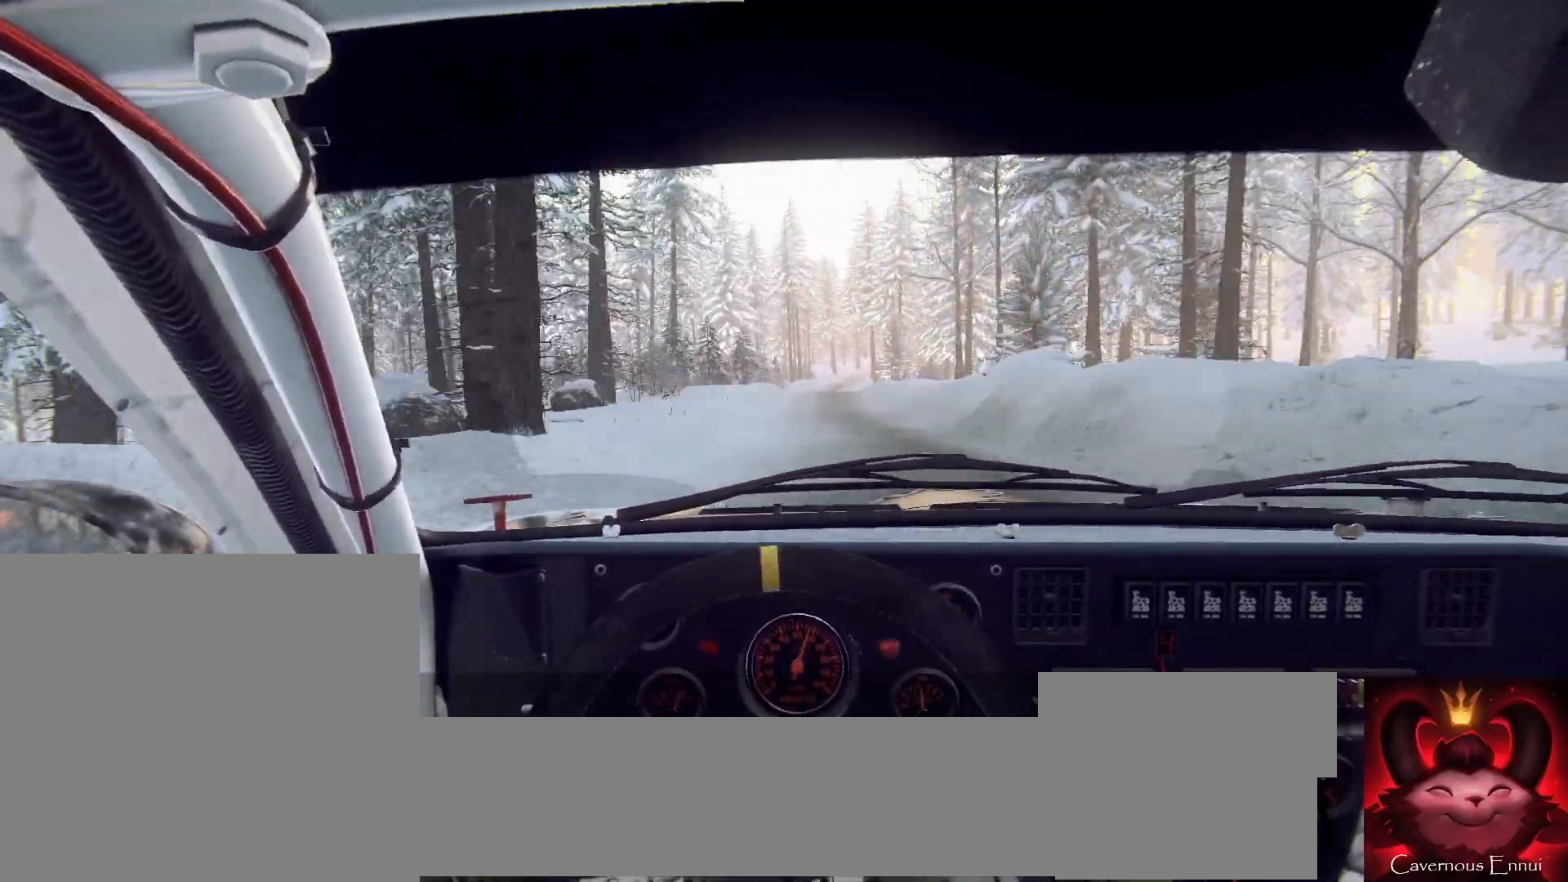
{"buttons": [], "left_stick": "right", "right_stick": "center", "events": [[100, "left_stick", "center"], [200, "right_stick", "up"], [300, "left_stick", "right"], [300, "right_stick", "center"]]}
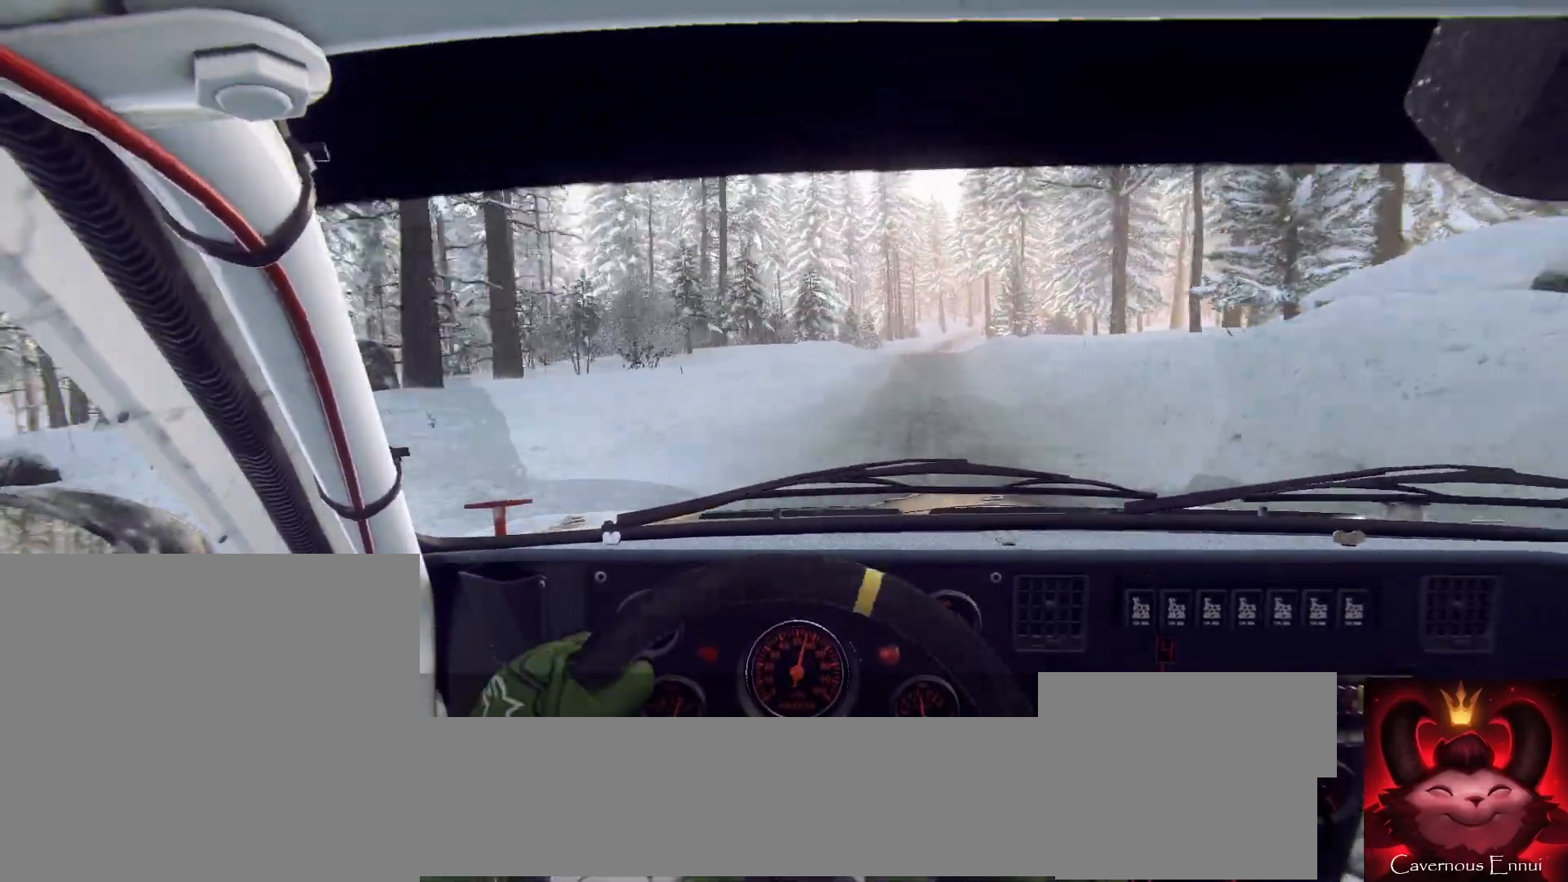
{"buttons": [], "left_stick": "down-left", "right_stick": "center", "events": [[167, "left_stick", "center"], [300, "left_stick", "down-left"]]}
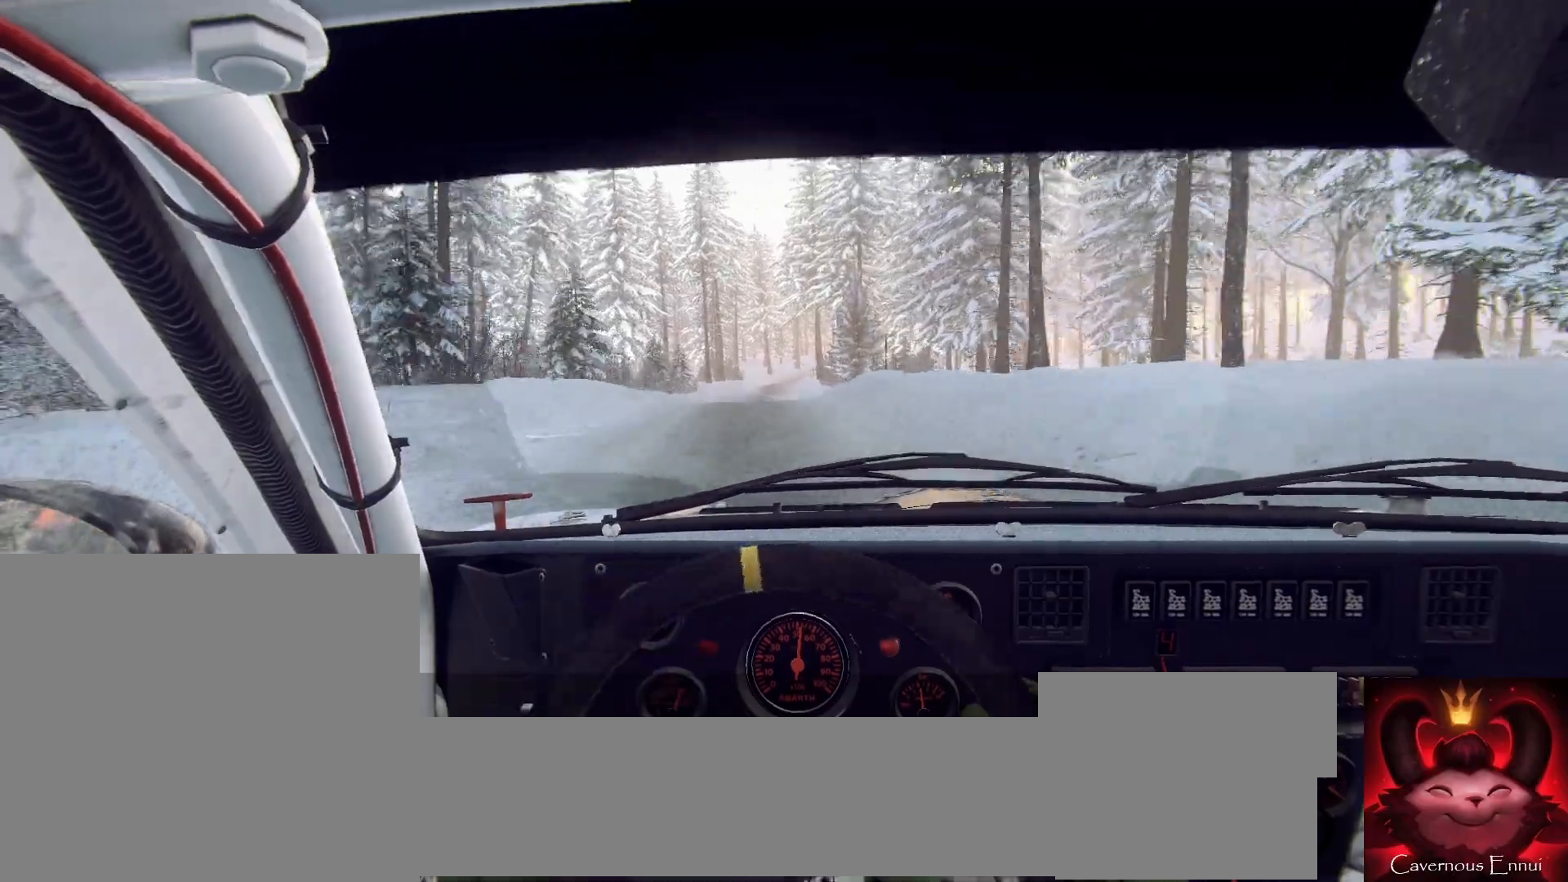
{"buttons": [], "left_stick": "center", "right_stick": "center", "events": [[100, "right_stick", "up"], [133, "left_stick", "center"], [267, "left_stick", "left"], [267, "right_stick", "center"], [333, "left_stick", "center"]]}
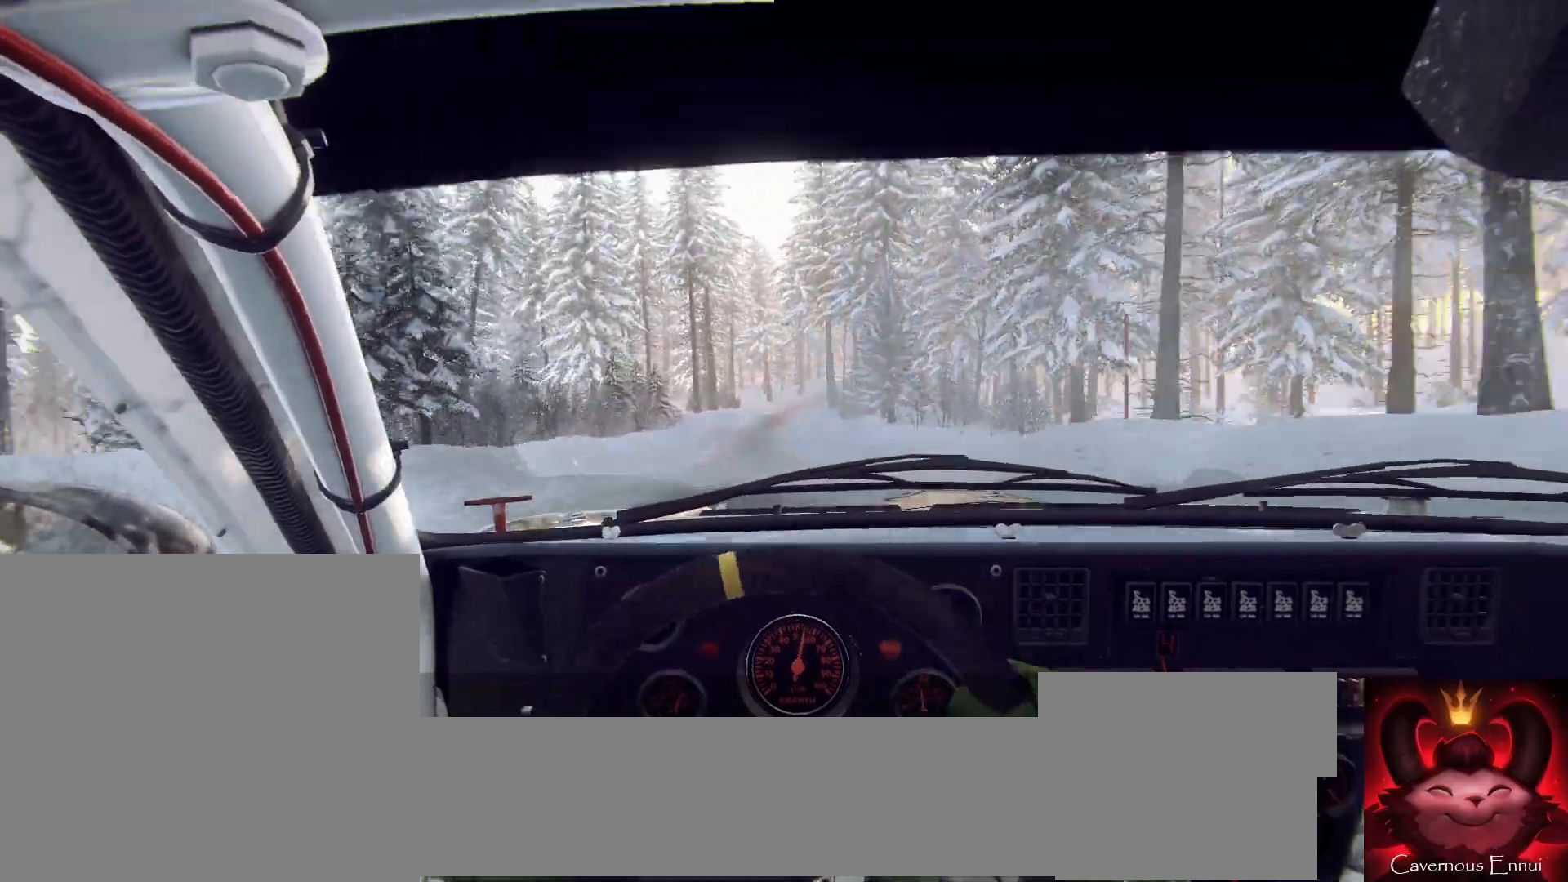
{"buttons": [], "left_stick": "center", "right_stick": "up", "events": [[33, "right_stick", "up"]]}
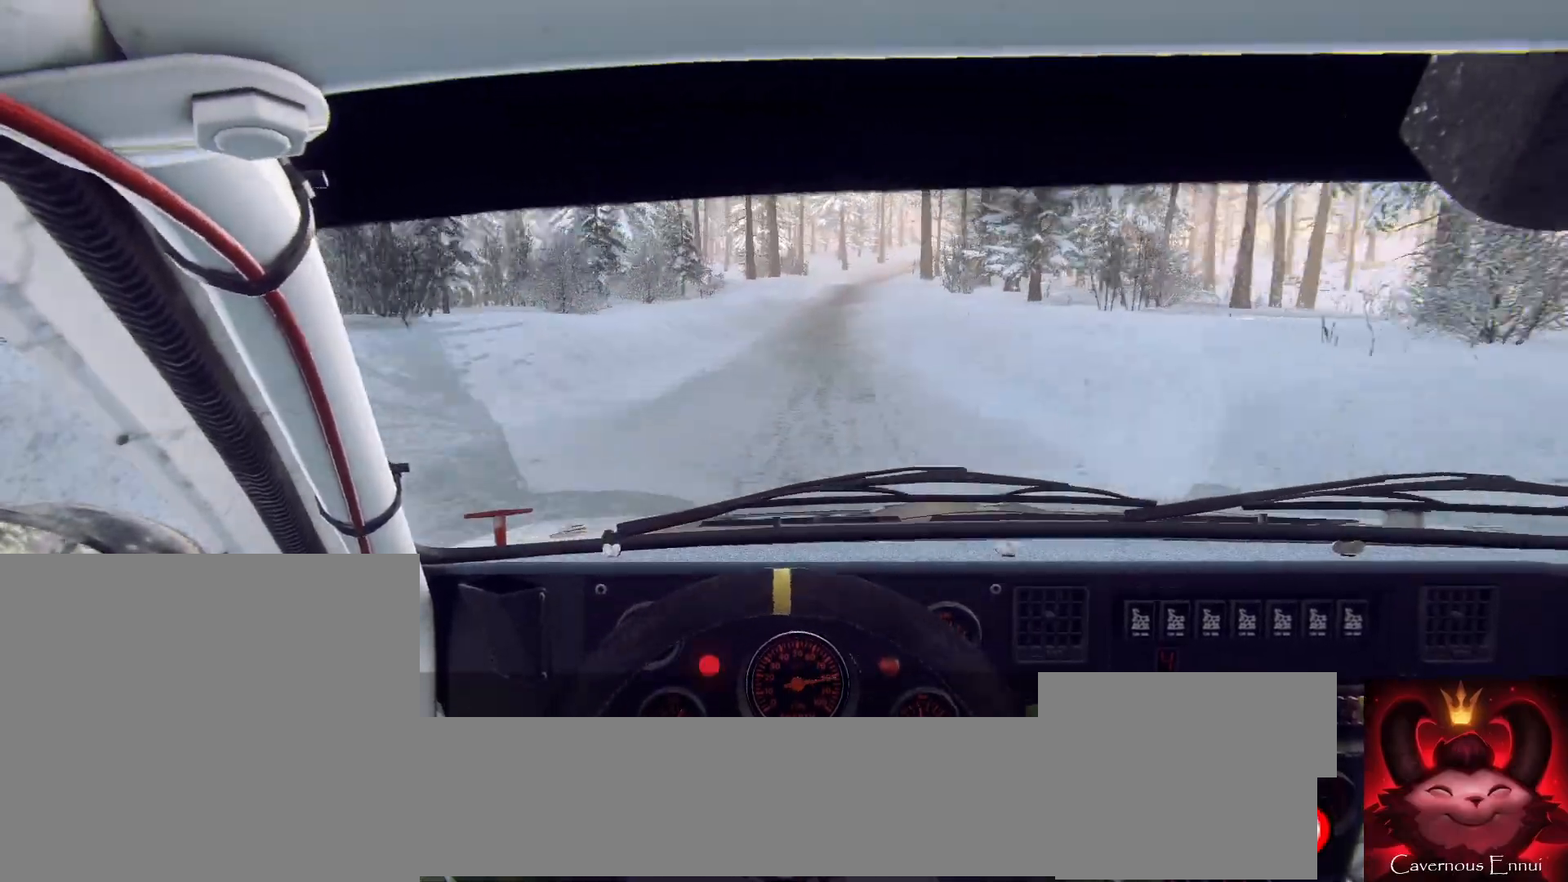
{"buttons": [], "left_stick": "right", "right_stick": "center", "events": [[33, "left_stick", "right"], [333, "left_stick", "center"], [400, "right_stick", "center"], [433, "left_stick", "right"]]}
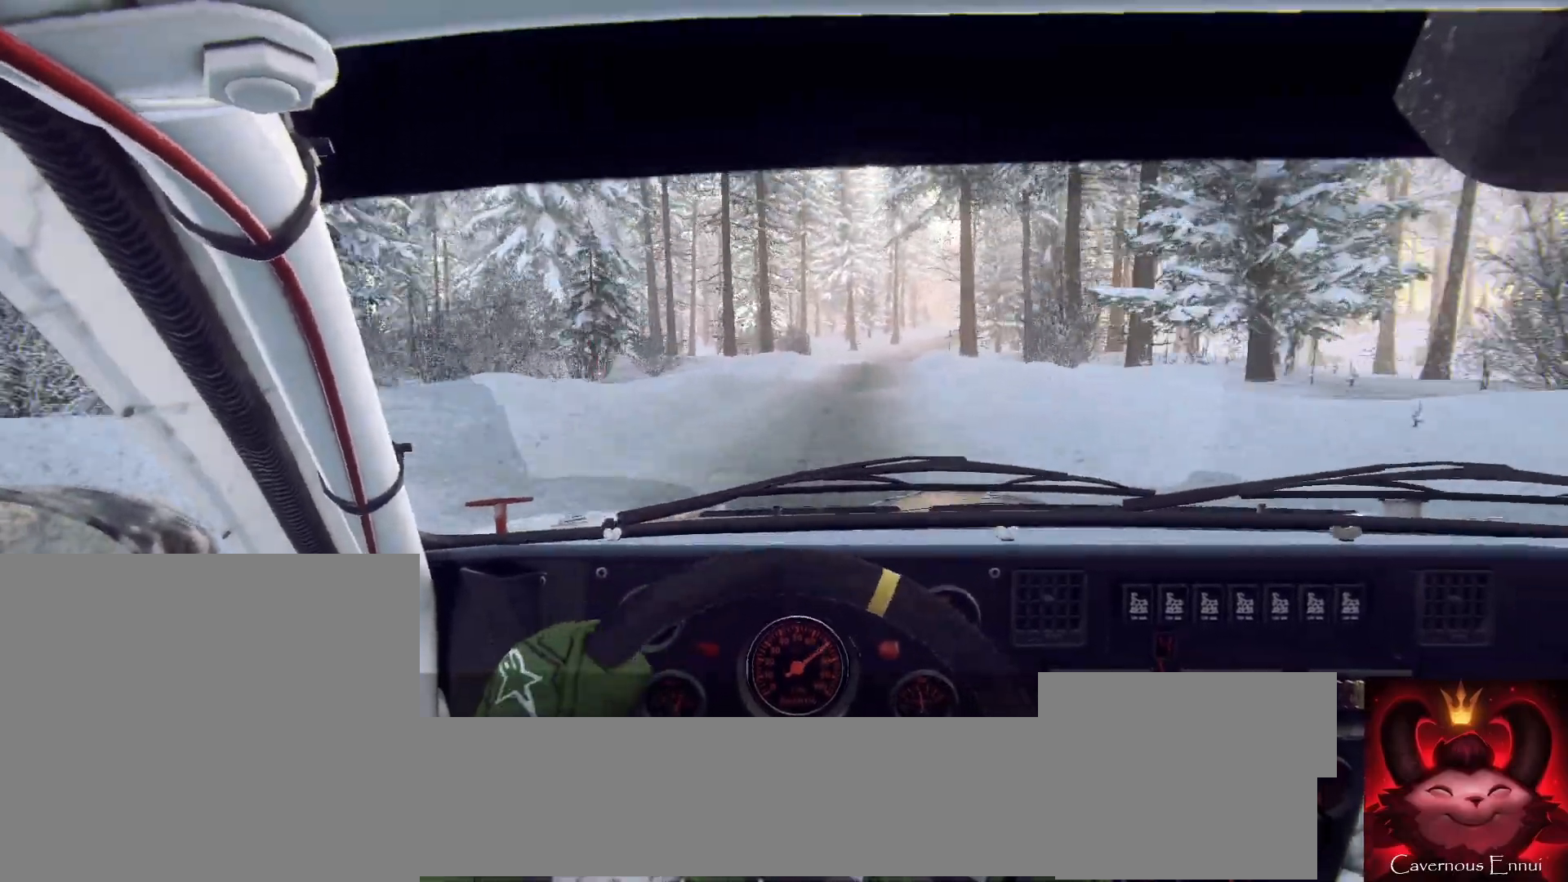
{"buttons": [], "left_stick": "center", "right_stick": "center", "events": [[133, "left_stick", "center"], [300, "right_stick", "up"], [333, "left_stick", "down-left"], [467, "left_stick", "center"], [467, "right_stick", "center"]]}
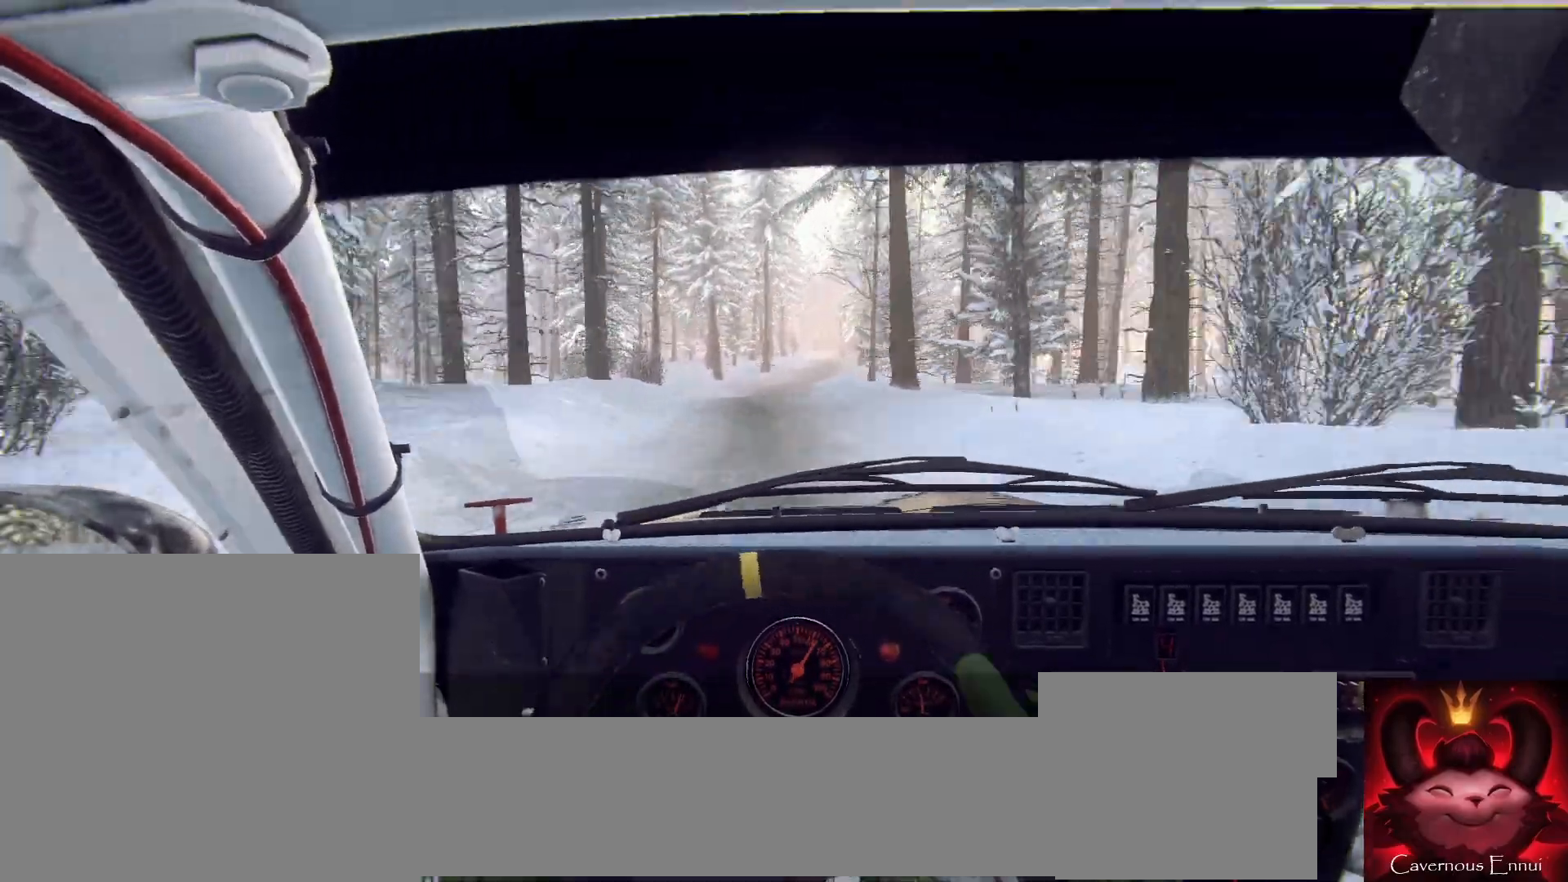
{"buttons": [], "left_stick": "center", "right_stick": "up", "events": [[267, "left_stick", "down-left"], [367, "left_stick", "center"], [500, "right_stick", "up"]]}
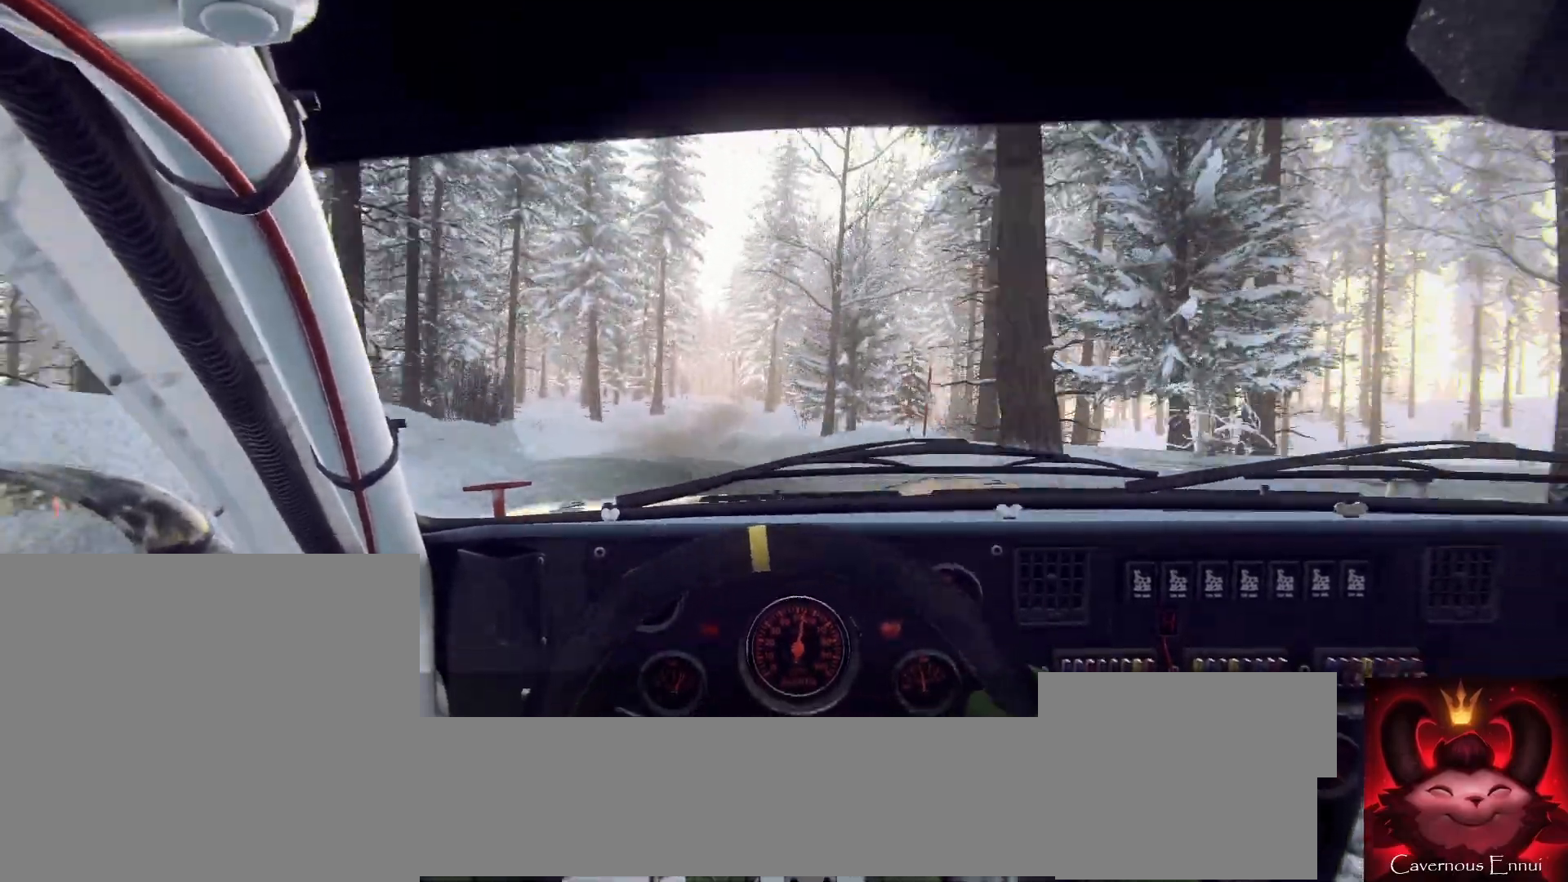
{"buttons": [], "left_stick": "center", "right_stick": "center", "events": [[133, "right_stick", "center"], [233, "left_stick", "down-left"], [400, "left_stick", "center"]]}
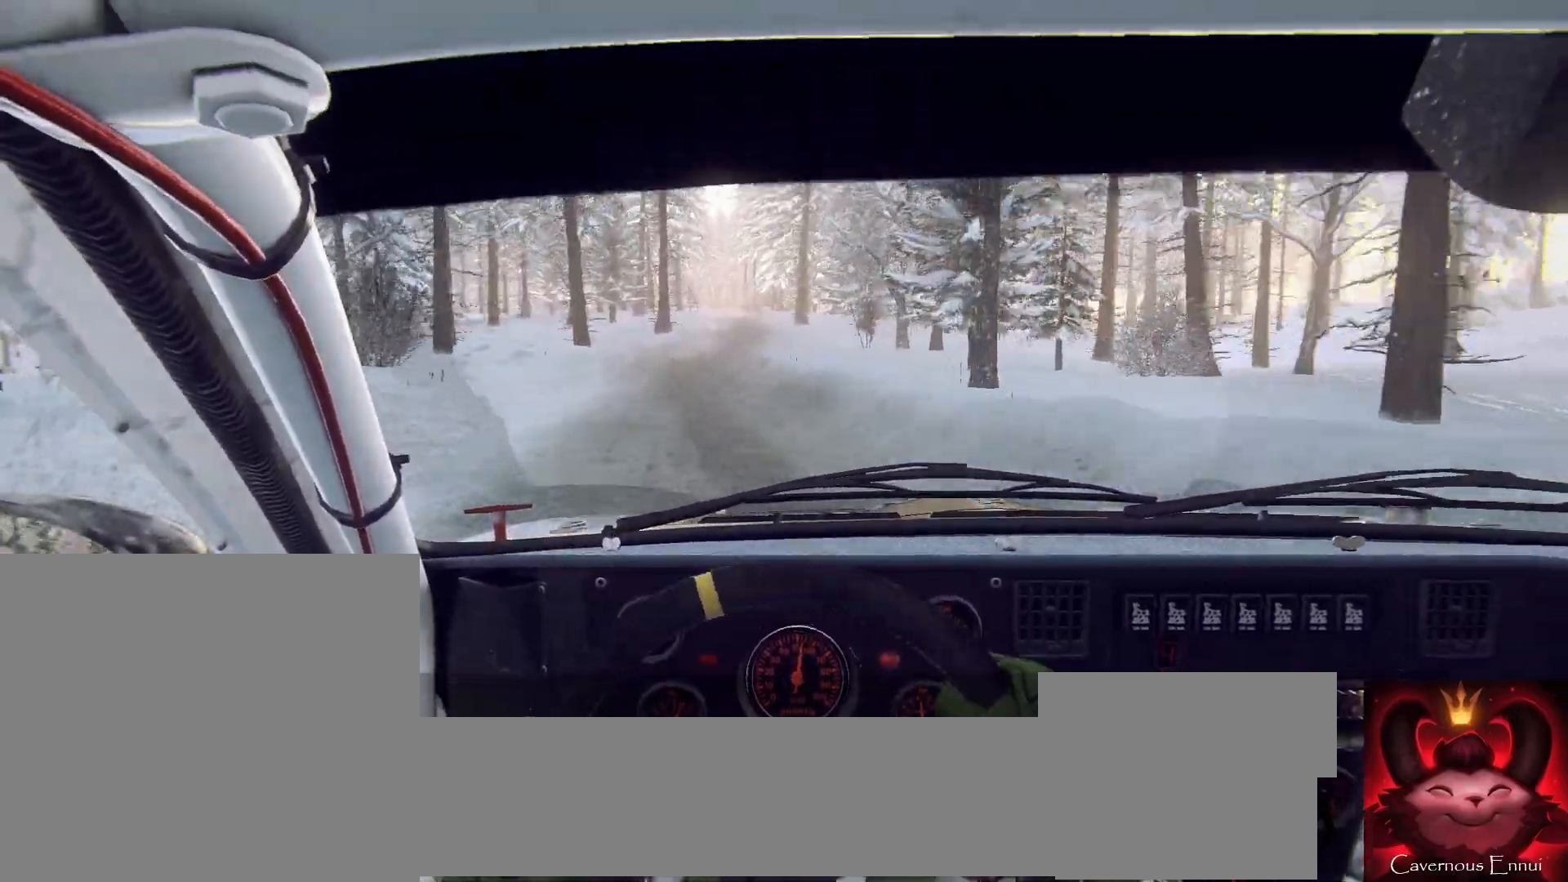
{"buttons": [], "left_stick": "left", "right_stick": "up", "events": [[133, "right_stick", "up"], [433, "left_stick", "left"]]}
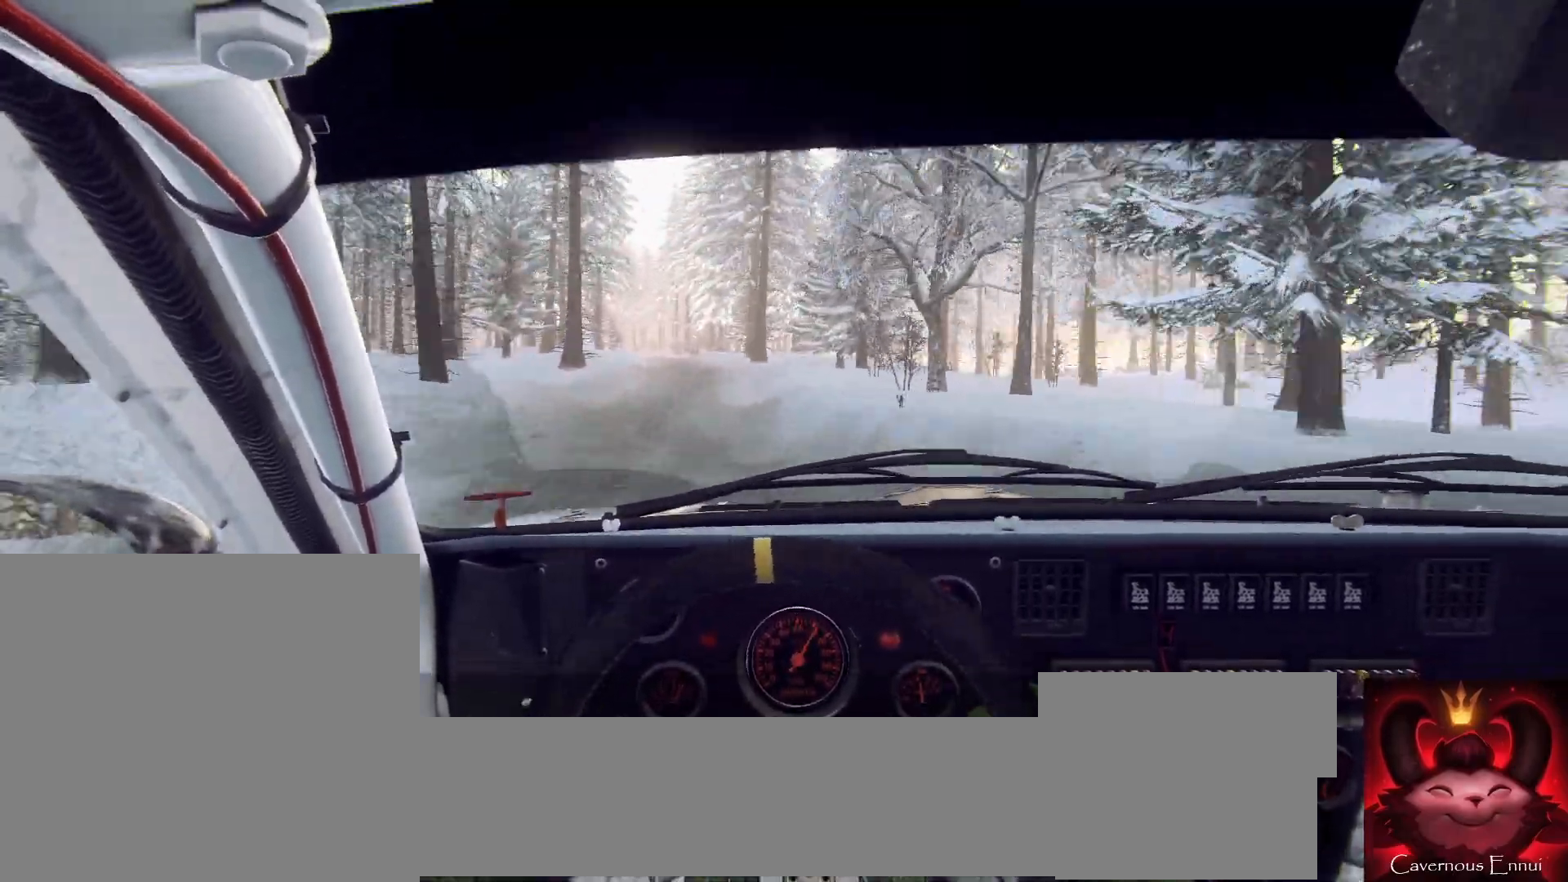
{"buttons": [], "left_stick": "left", "right_stick": "up", "events": [[300, "left_stick", "center"], [400, "left_stick", "left"]]}
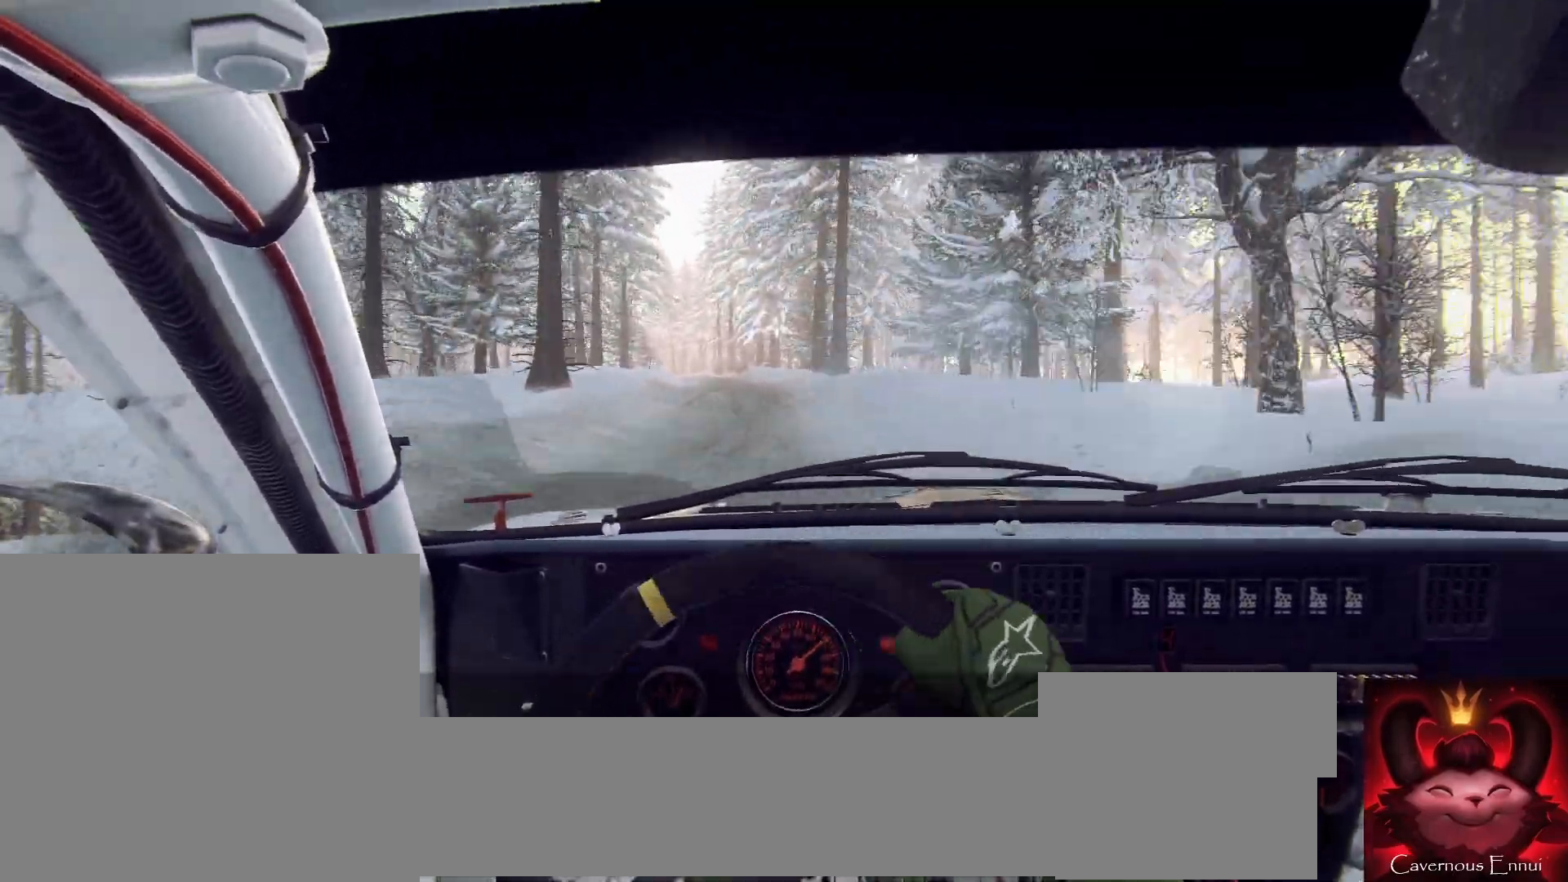
{"buttons": [], "left_stick": "right", "right_stick": "up", "events": [[67, "left_stick", "center"], [200, "R1", "down"], [233, "R1", "up"], [267, "left_stick", "right"]]}
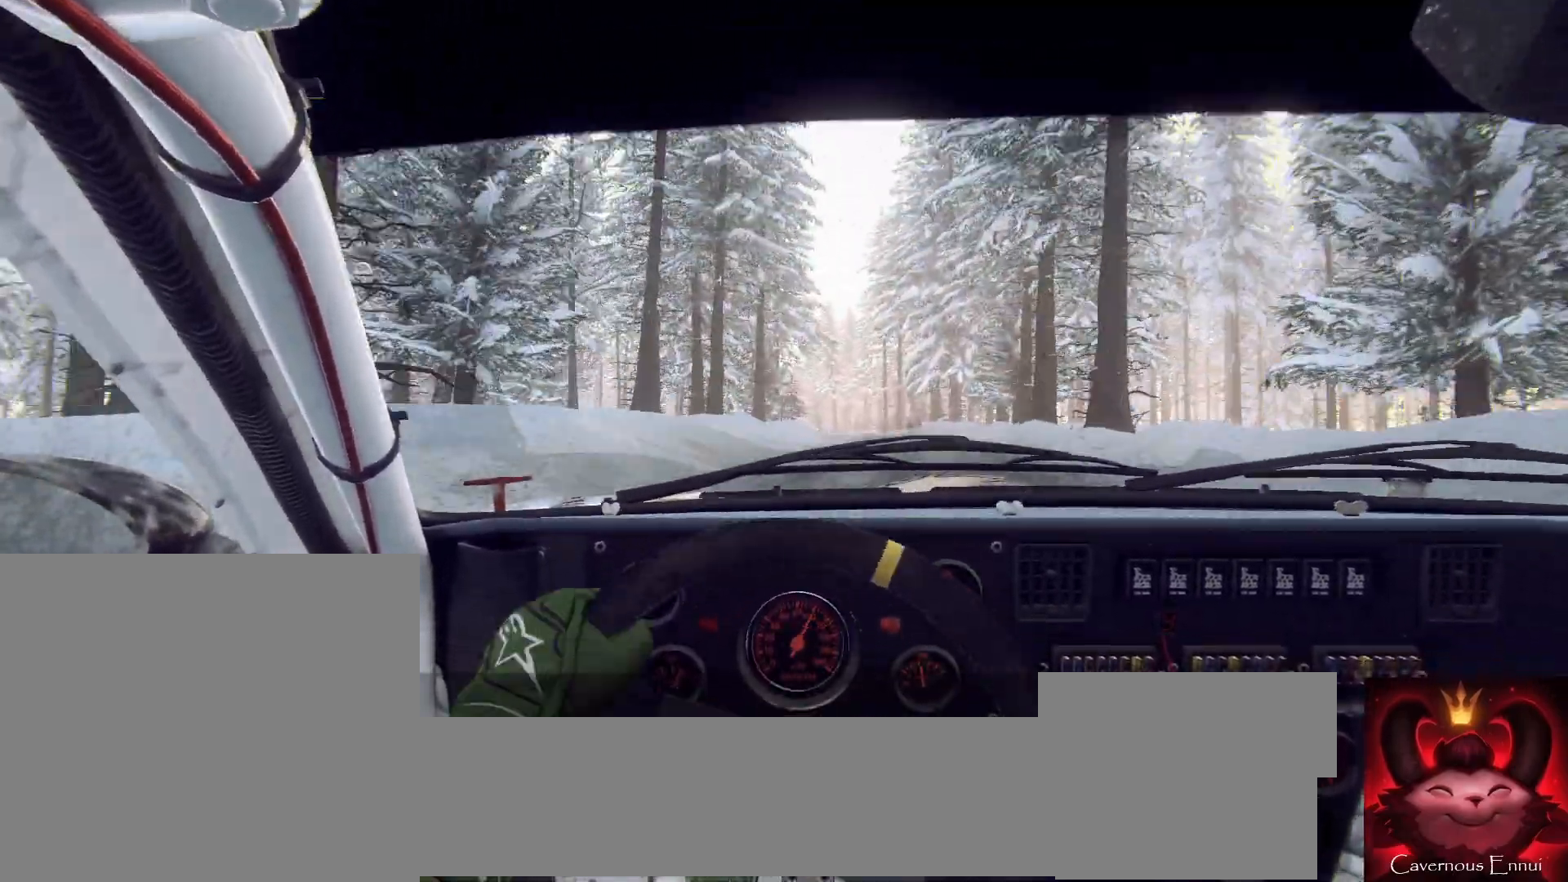
{"buttons": [], "left_stick": "center", "right_stick": "up", "events": [[33, "left_stick", "center"]]}
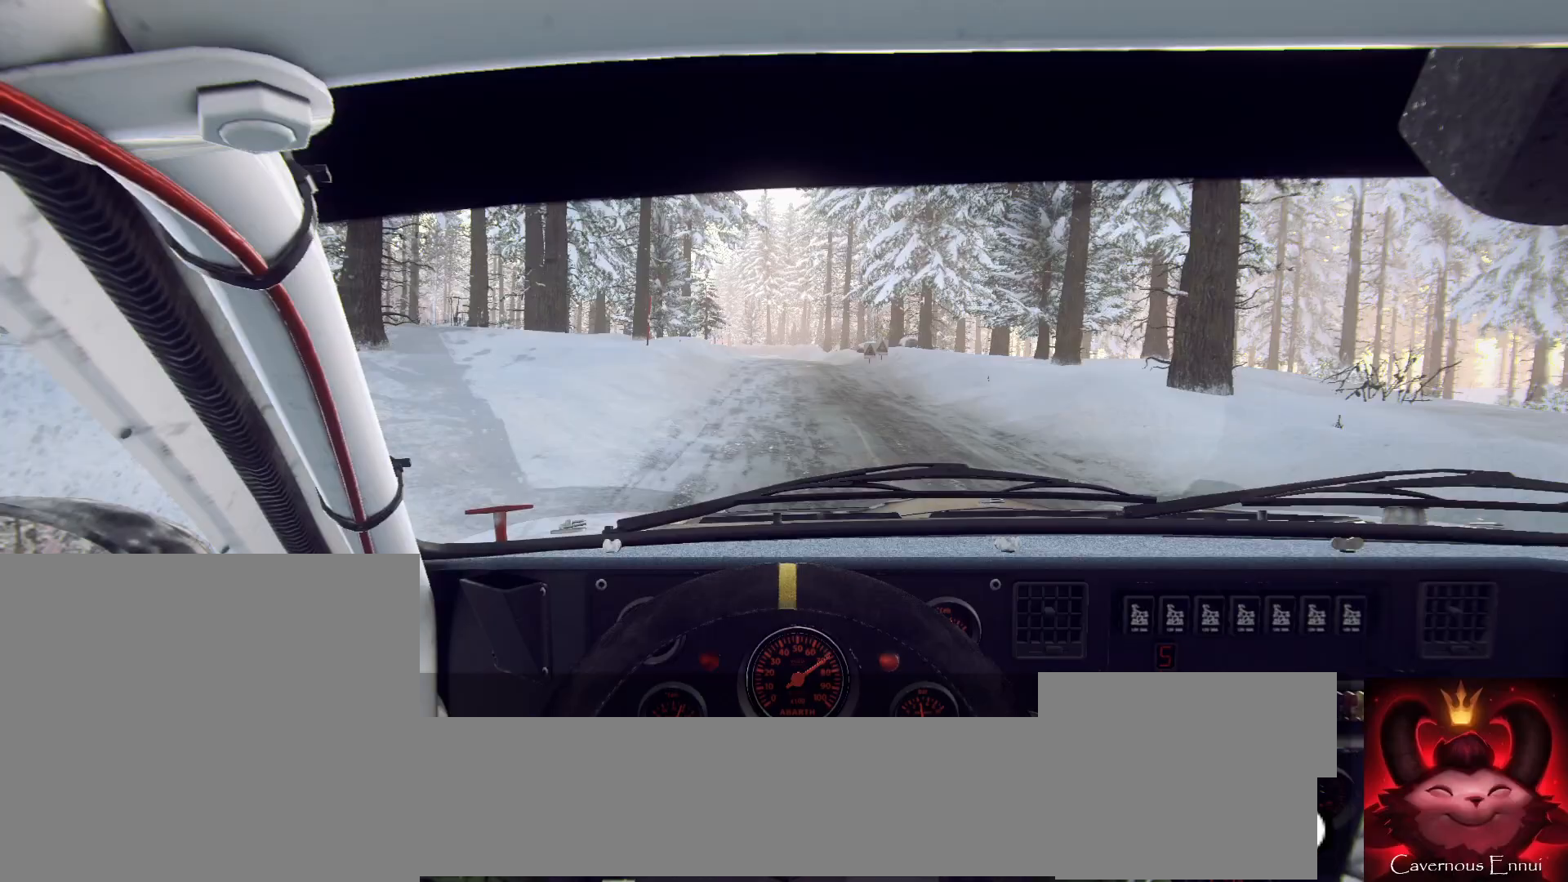
{"buttons": [], "left_stick": "center", "right_stick": "center", "events": [[67, "right_stick", "center"], [167, "left_stick", "down-left"], [333, "L2", "down"], [333, "right_stick", "up"], [467, "right_stick", "center"], [500, "L2", "up"], [500, "left_stick", "center"]]}
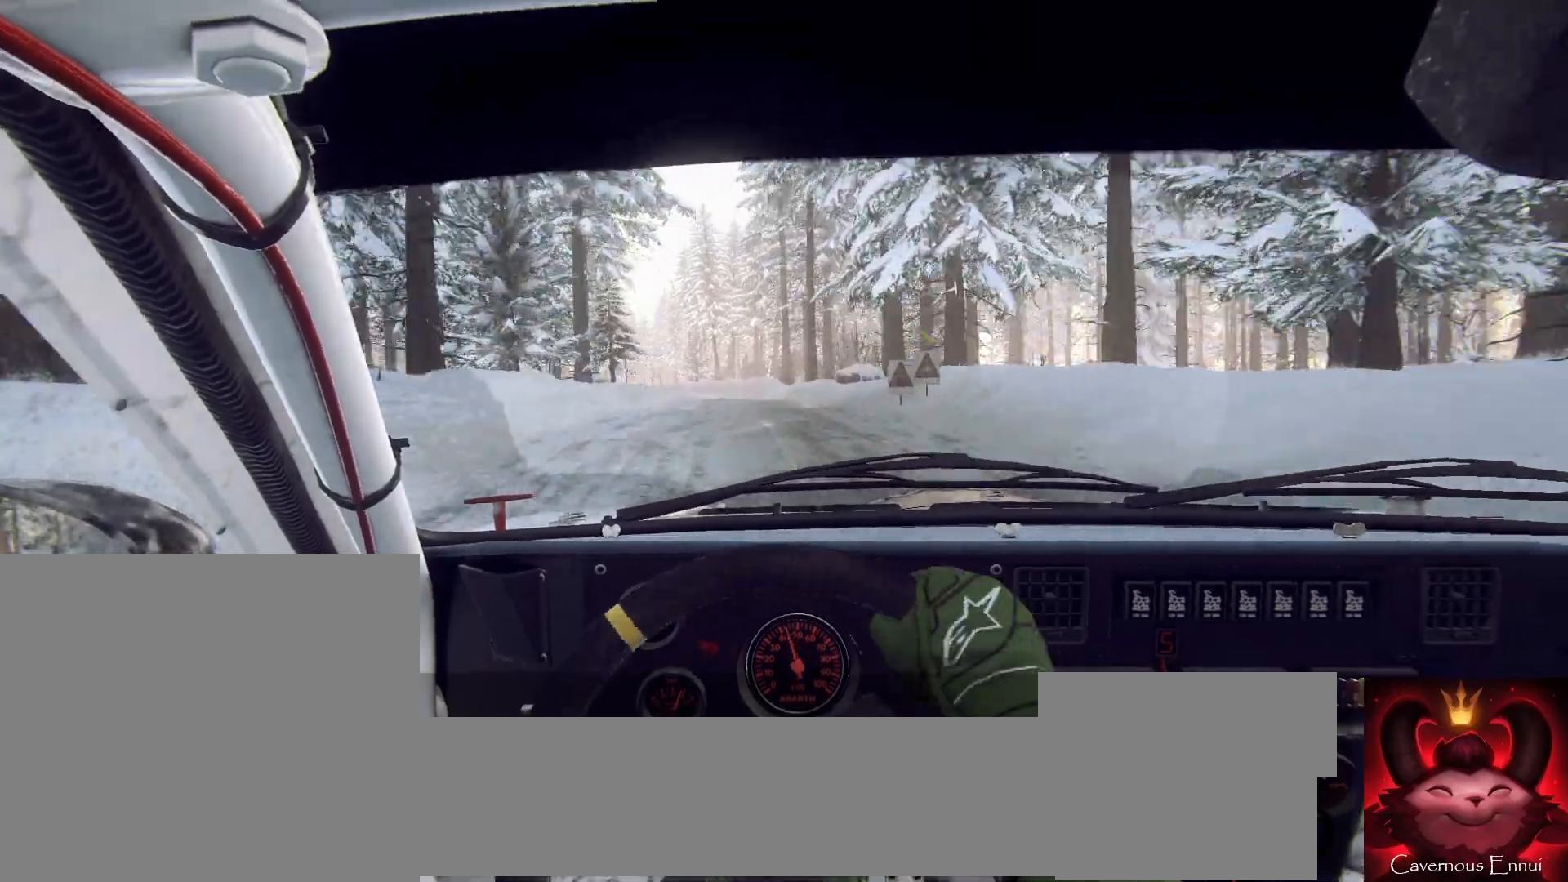
{"buttons": [], "left_stick": "right", "right_stick": "center", "events": [[133, "left_stick", "down-left"], [200, "right_stick", "up"], [267, "left_stick", "center"], [433, "left_stick", "right"], [467, "right_stick", "center"]]}
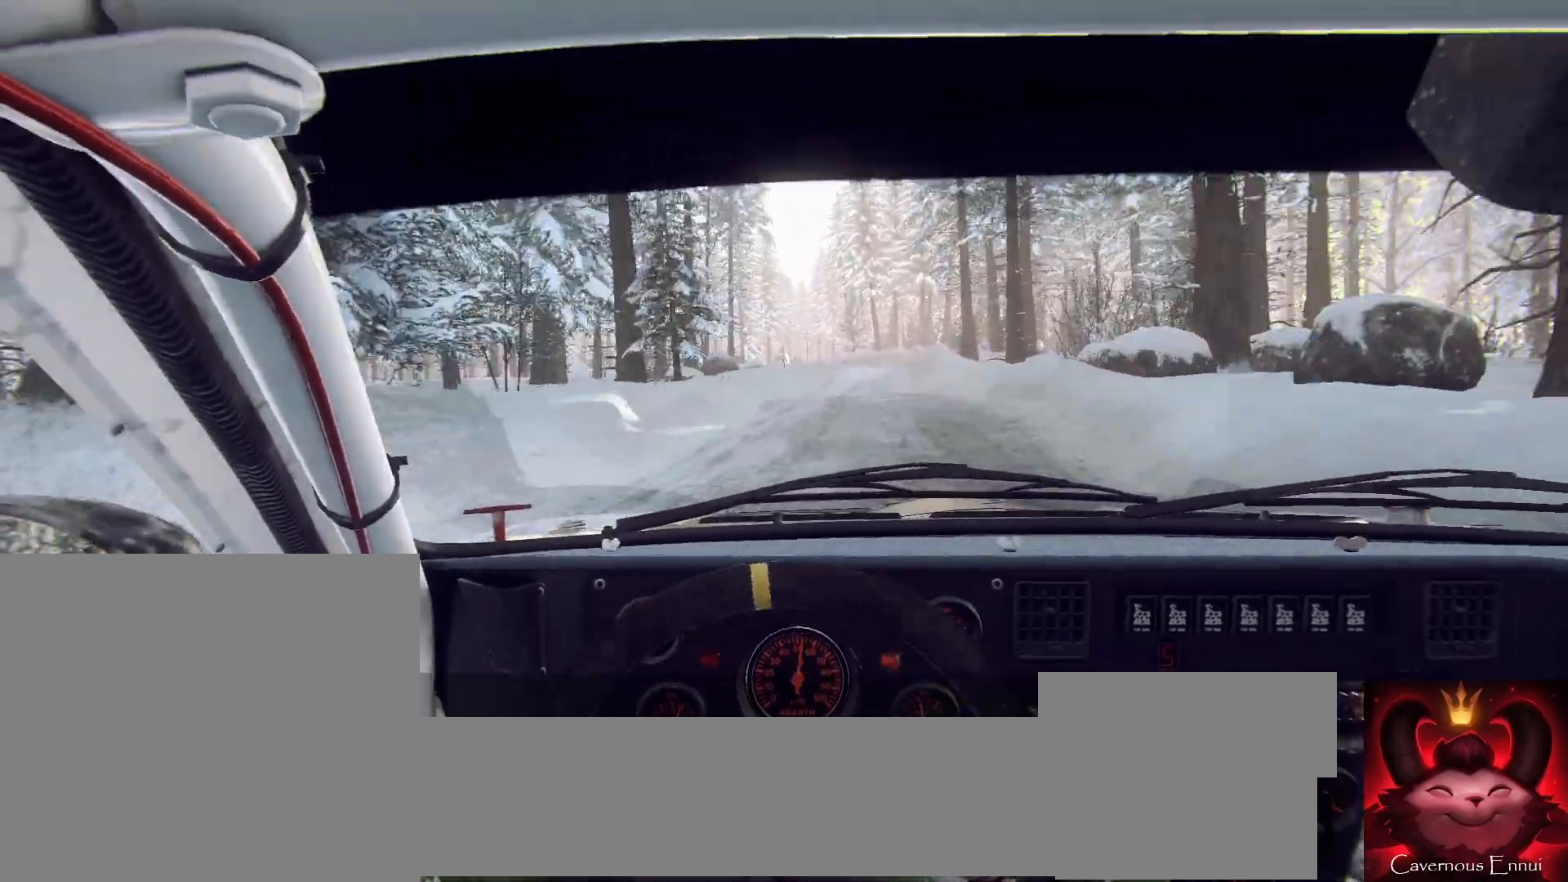
{"buttons": [], "left_stick": "down-left", "right_stick": "up", "events": [[167, "right_stick", "up"], [300, "right_stick", "center"], [367, "left_stick", "center"], [467, "right_stick", "up"], [500, "left_stick", "down-left"]]}
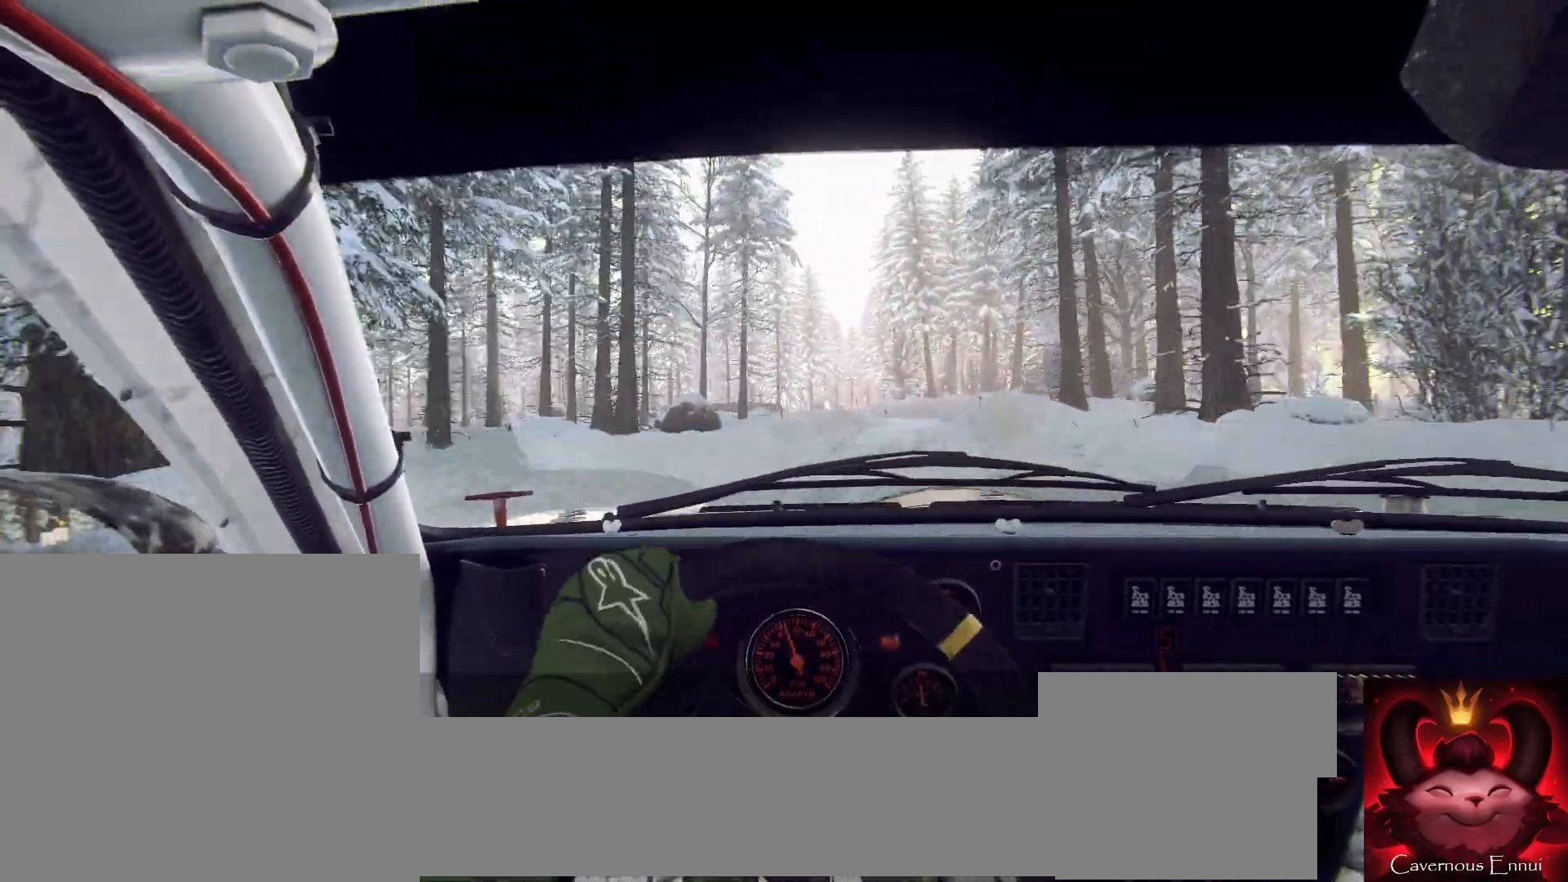
{"buttons": [], "left_stick": "center", "right_stick": "center", "events": [[100, "right_stick", "center"], [133, "left_stick", "center"], [300, "L2", "down"], [333, "L1", "down"], [367, "L2", "up"], [433, "L1", "up"]]}
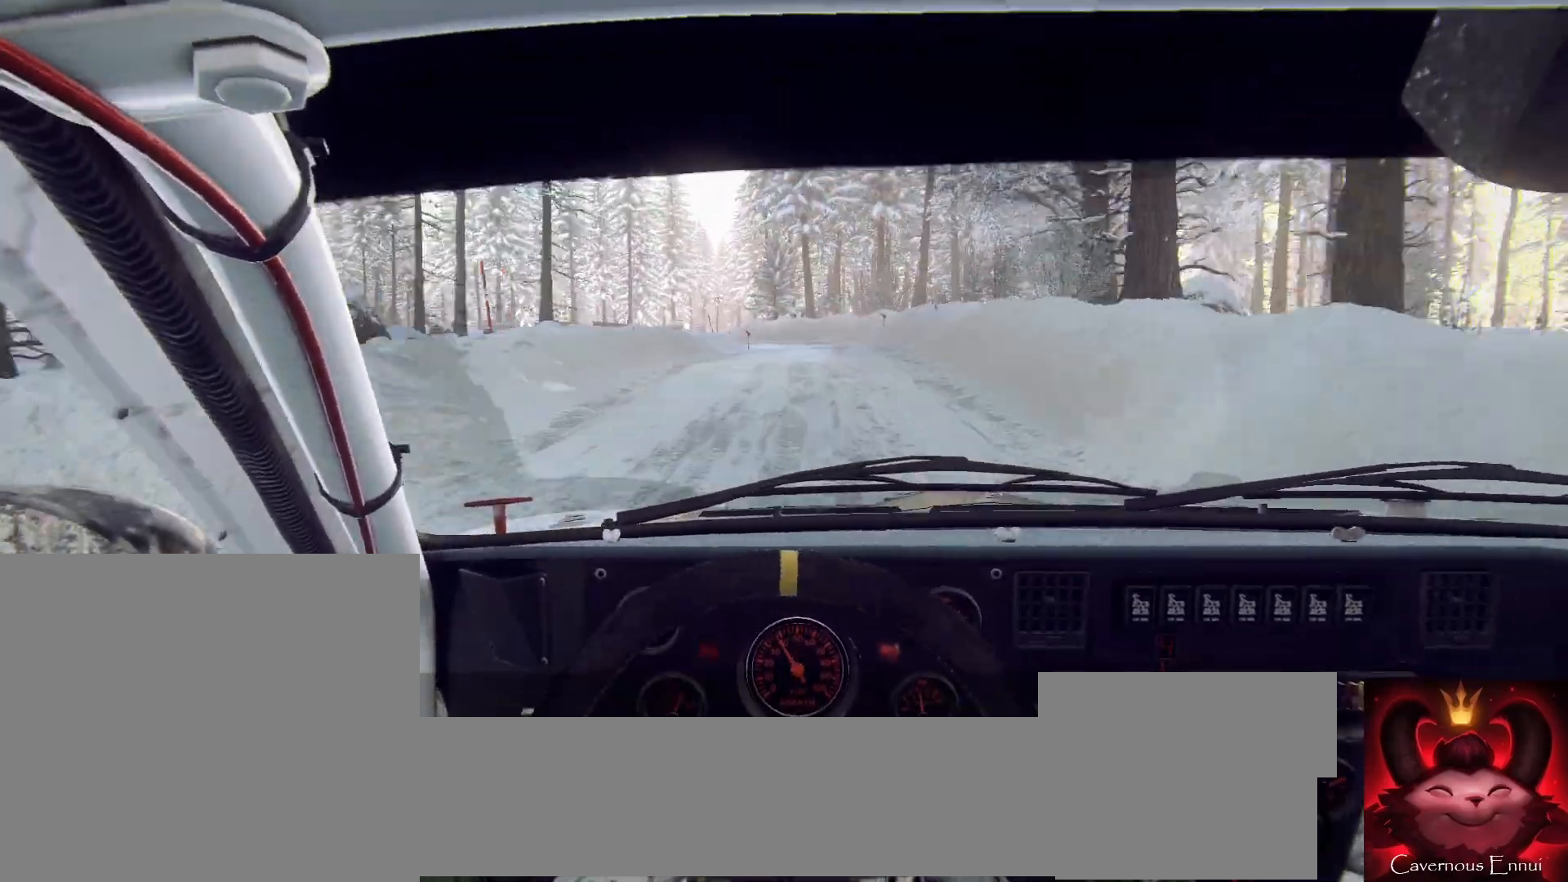
{"buttons": ["L2"], "left_stick": "left", "right_stick": "center", "events": [[33, "L2", "down"], [67, "left_stick", "left"], [133, "L2", "up"], [167, "left_stick", "center"], [200, "right_stick", "up"], [367, "right_stick", "center"], [433, "L2", "down"], [433, "left_stick", "left"]]}
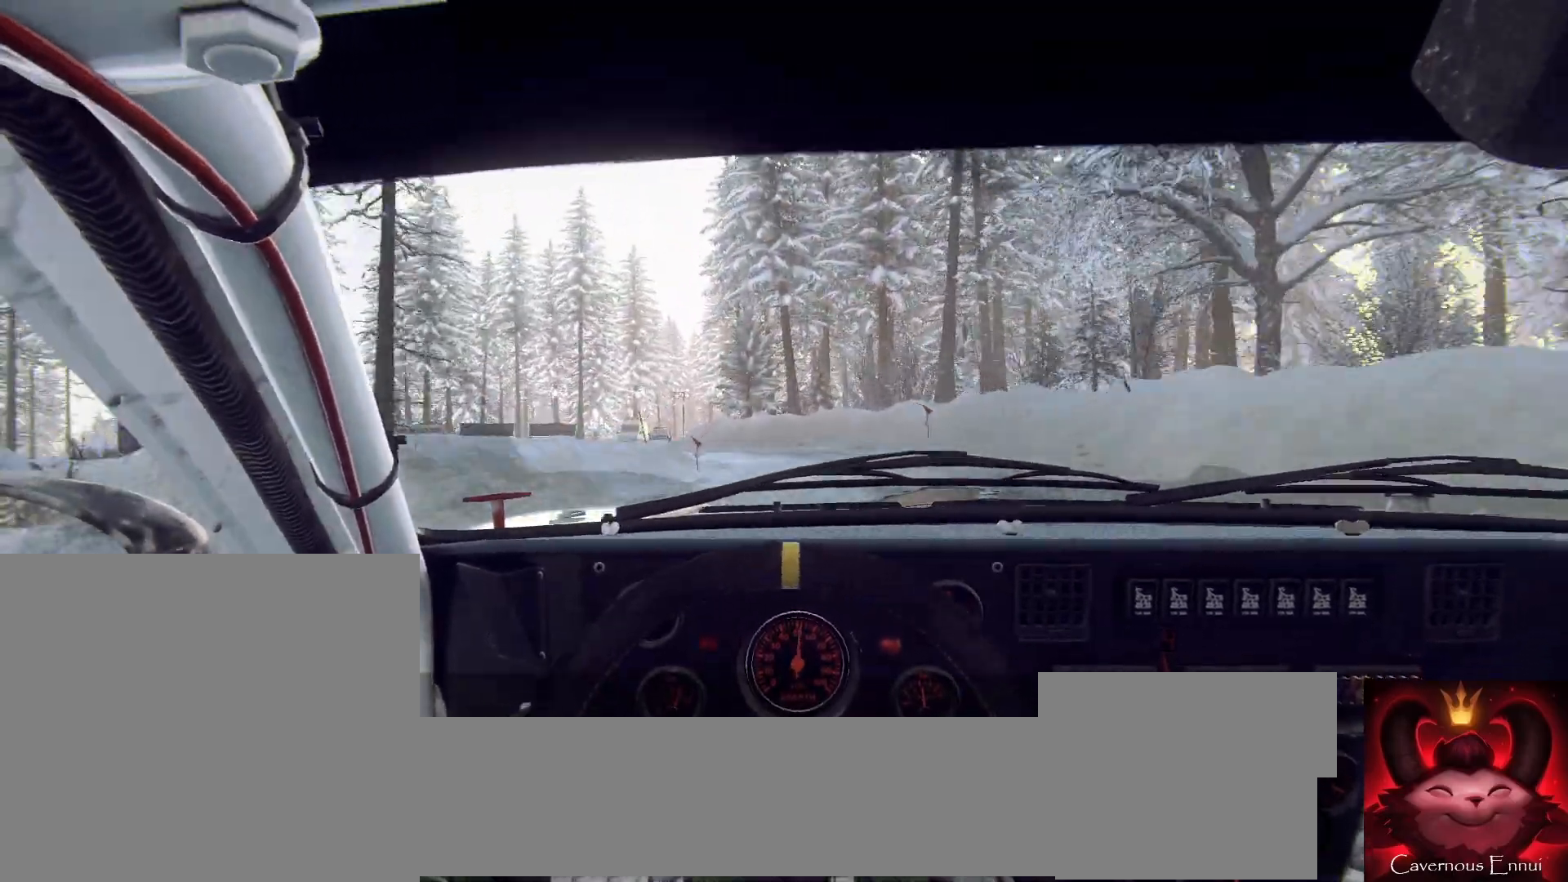
{"buttons": ["L2"], "left_stick": "left", "right_stick": "center", "events": [[67, "L2", "up"], [133, "L2", "down"], [267, "L1", "down"], [267, "L2", "up"], [333, "L1", "up"], [367, "left_stick", "center"], [433, "L2", "down"], [500, "left_stick", "left"]]}
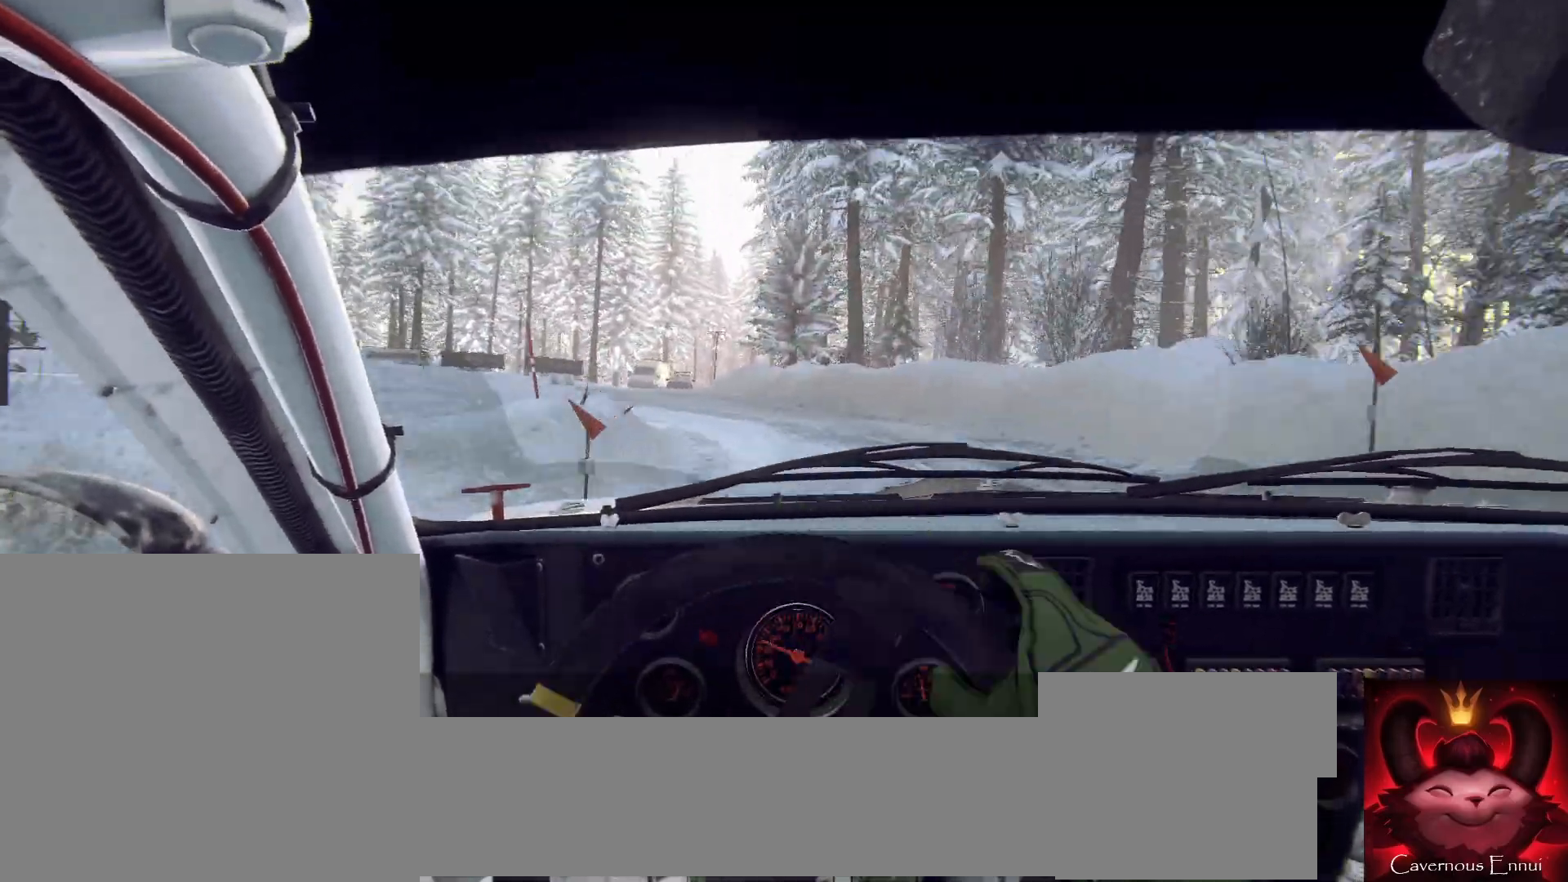
{"buttons": [], "left_stick": "center", "right_stick": "center", "events": [[167, "L2", "up"], [367, "left_stick", "center"]]}
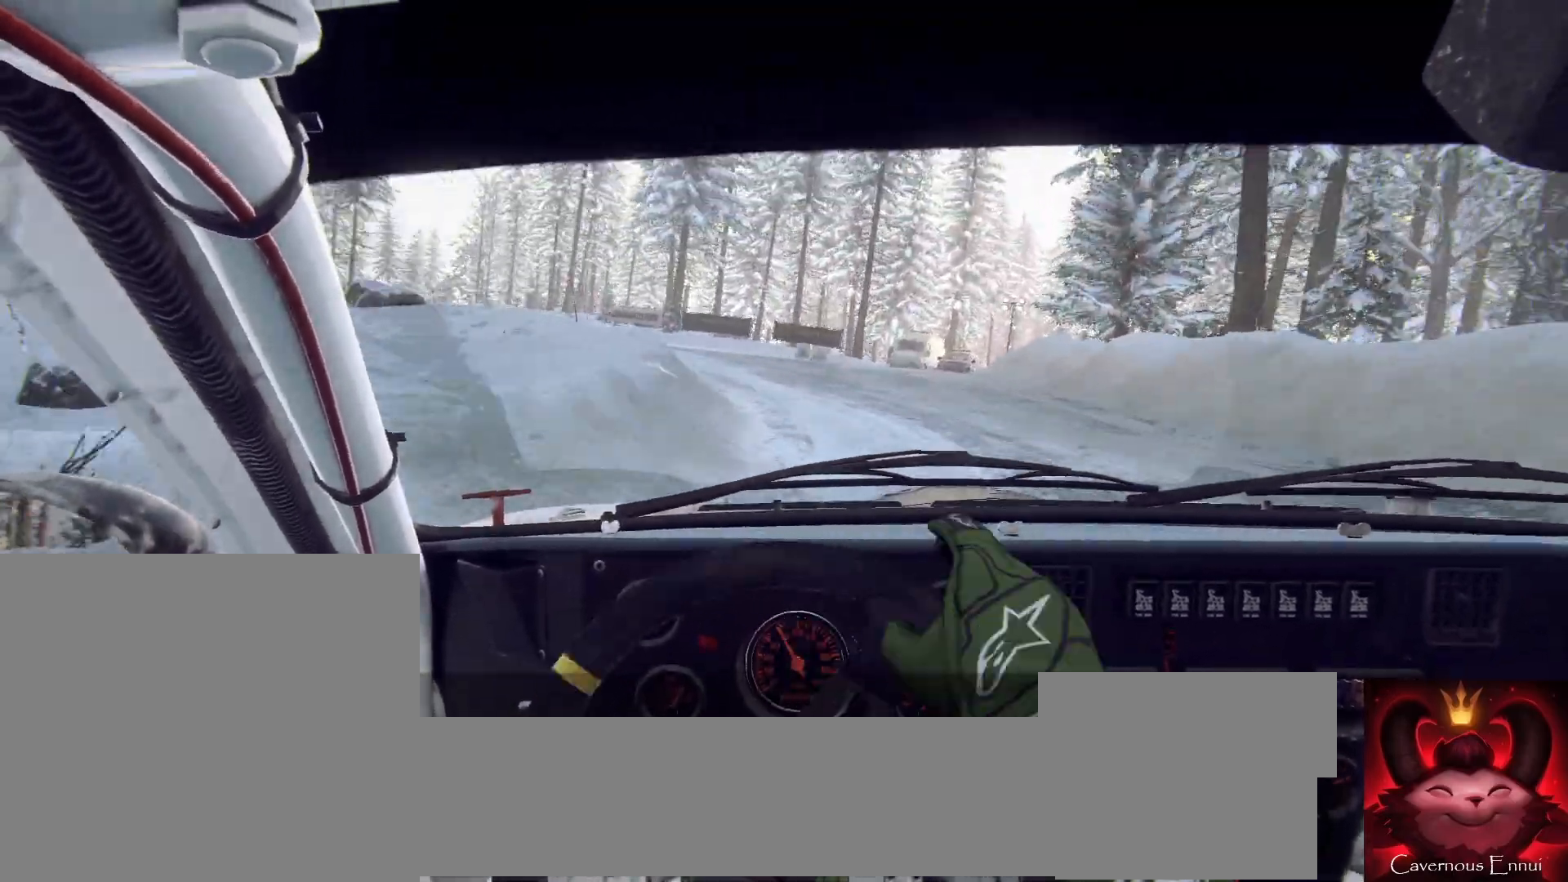
{"buttons": [], "left_stick": "center", "right_stick": "center", "events": [[67, "left_stick", "right"], [200, "left_stick", "center"], [400, "left_stick", "right"], [500, "left_stick", "center"]]}